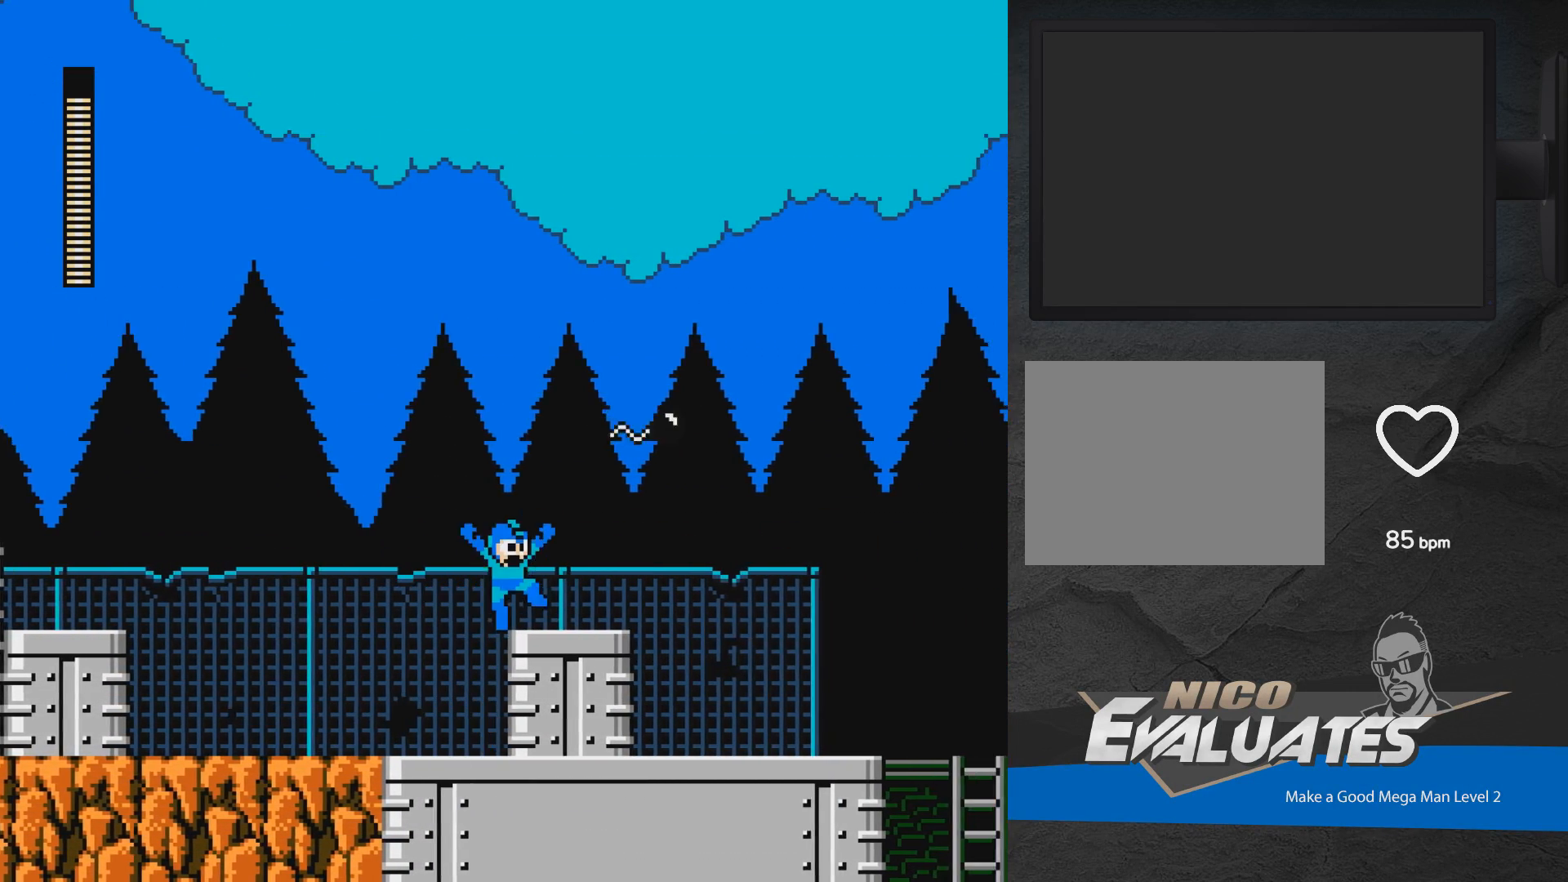
Gameplay with a controller (Xbox layout); each line is a JSON object with the inputs held at the frame after it. "events" lists button and stick changes between this image and that frame as [ms after this image, input, new state], when the widget could be followed in between. Not read: L2 R2 left_stick right_stick.
{"buttons": ["A", "X", "DPAD_DOWN", "DPAD_RIGHT"], "events": [[167, "A", "down"]]}
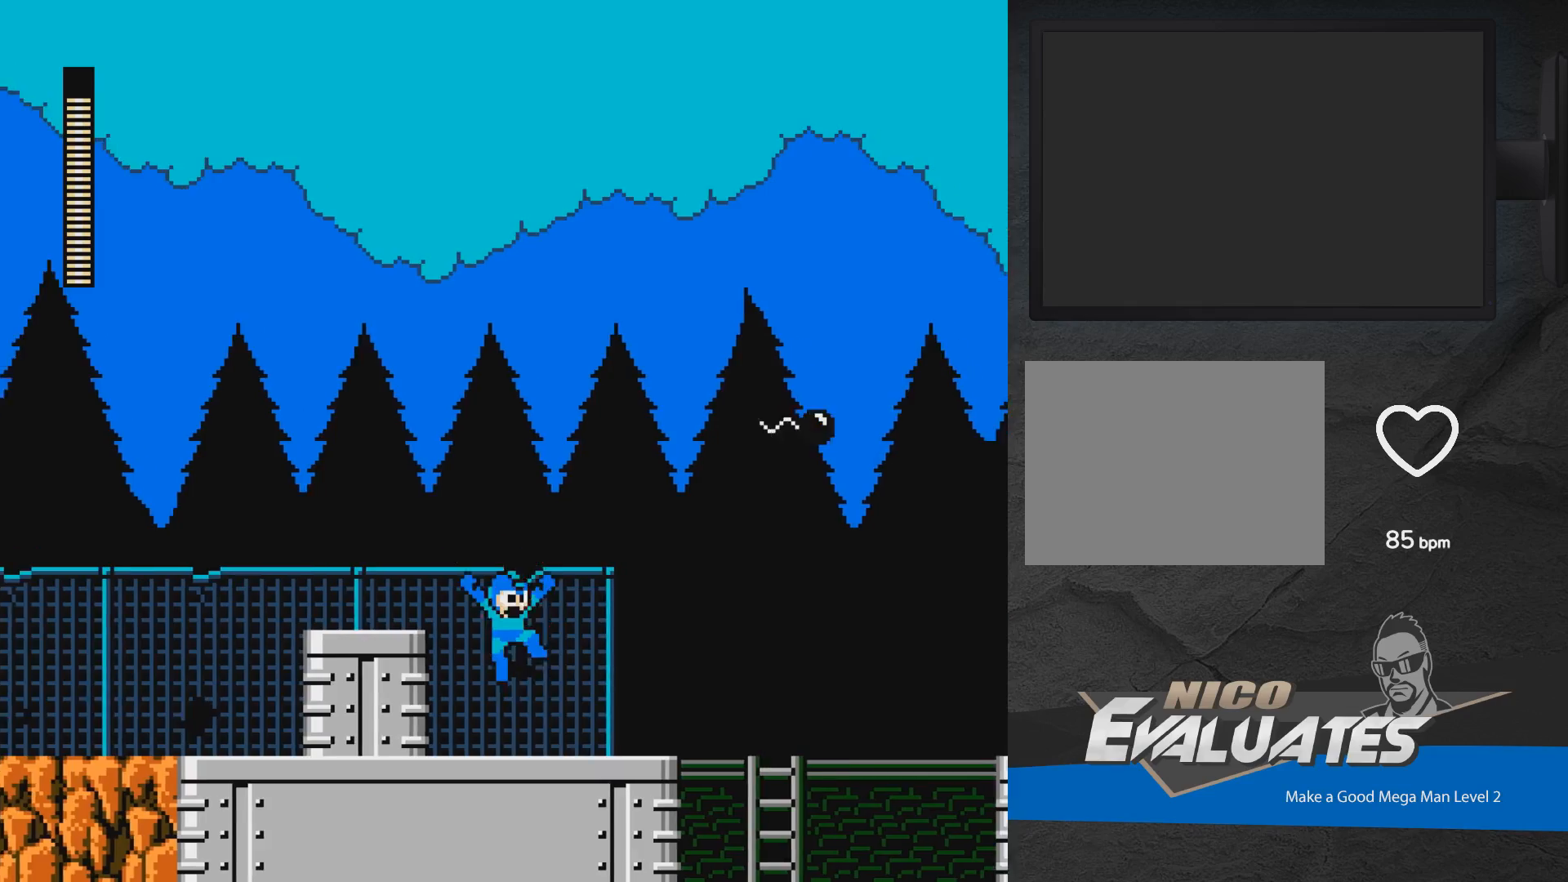
{"buttons": ["A", "X", "DPAD_RIGHT"], "events": [[33, "A", "up"], [167, "A", "down"], [300, "DPAD_DOWN", "up"], [317, "A", "up"], [417, "A", "down"]]}
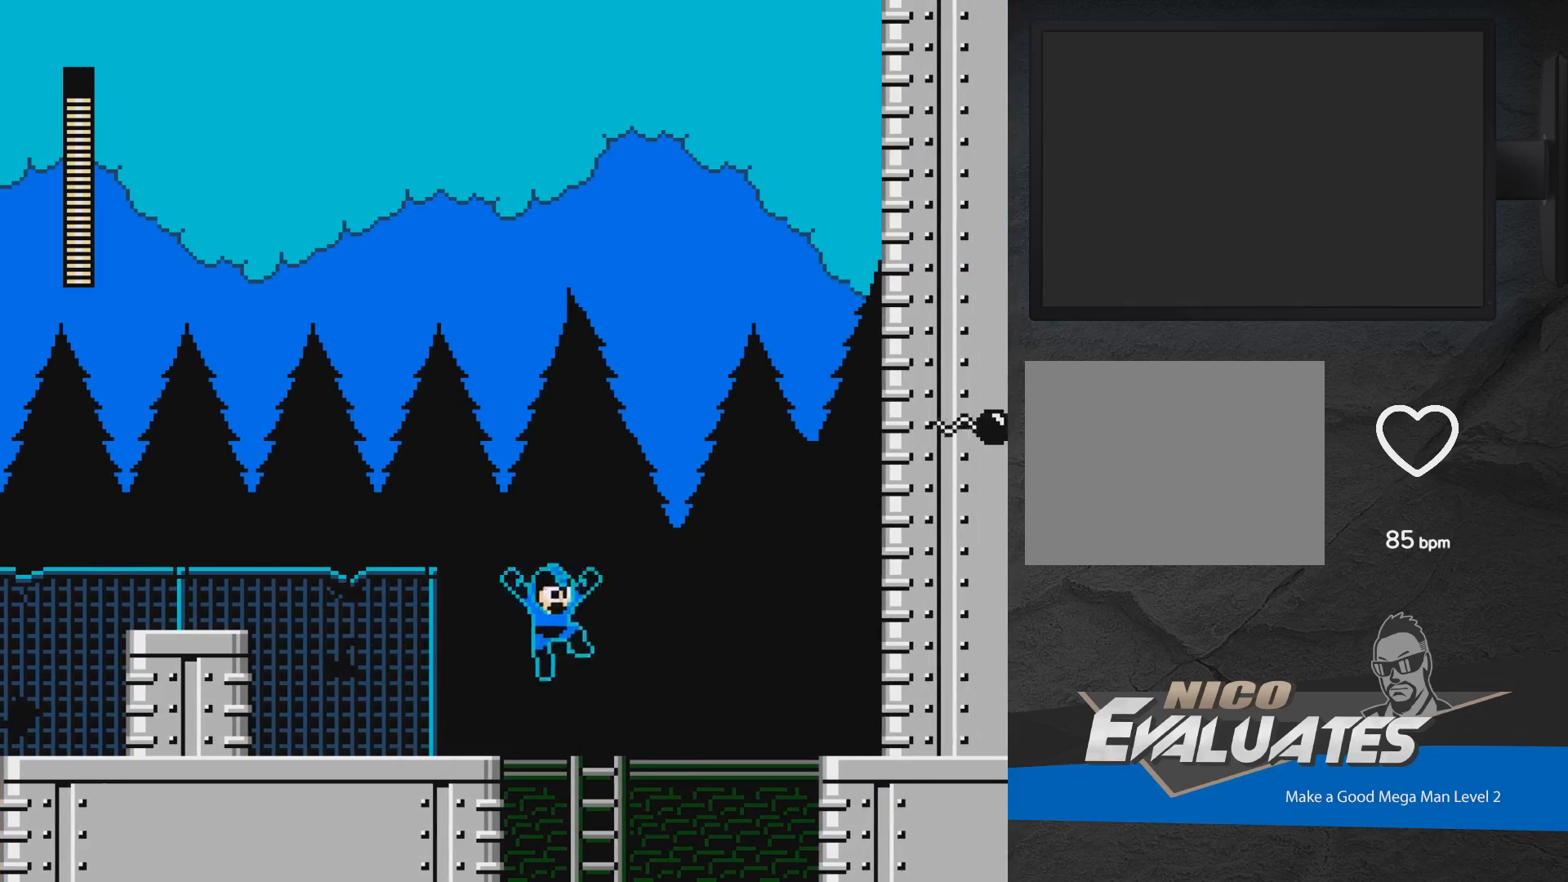
{"buttons": ["A", "X", "DPAD_LEFT"], "events": [[133, "A", "up"], [417, "DPAD_RIGHT", "up"], [450, "DPAD_LEFT", "down"], [483, "A", "down"]]}
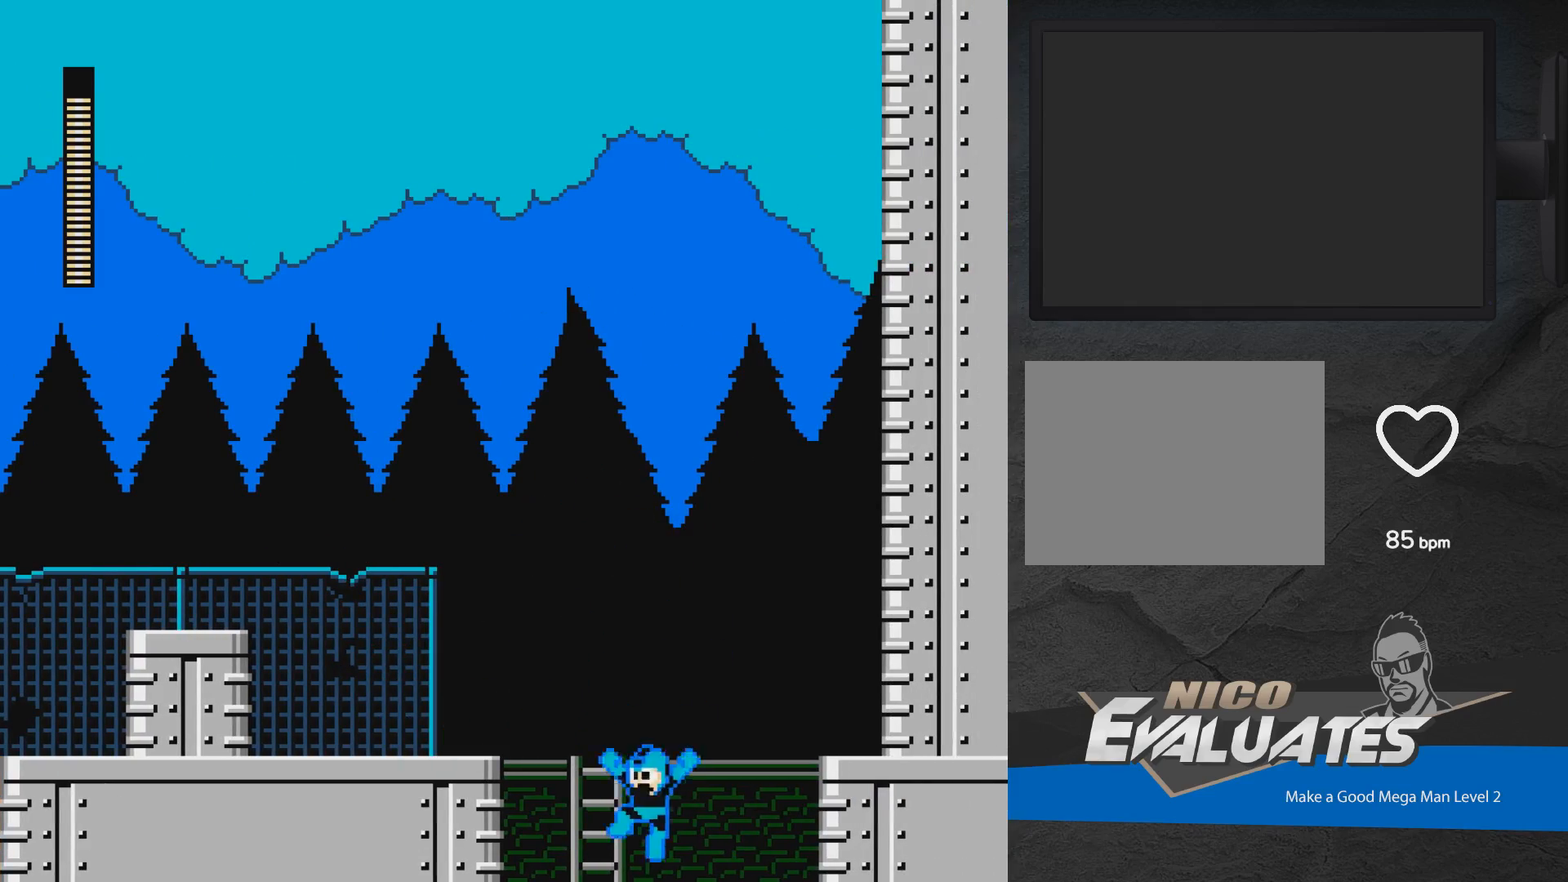
{"buttons": ["A", "X", "DPAD_LEFT"], "events": [[333, "DPAD_LEFT", "up"], [433, "DPAD_LEFT", "down"]]}
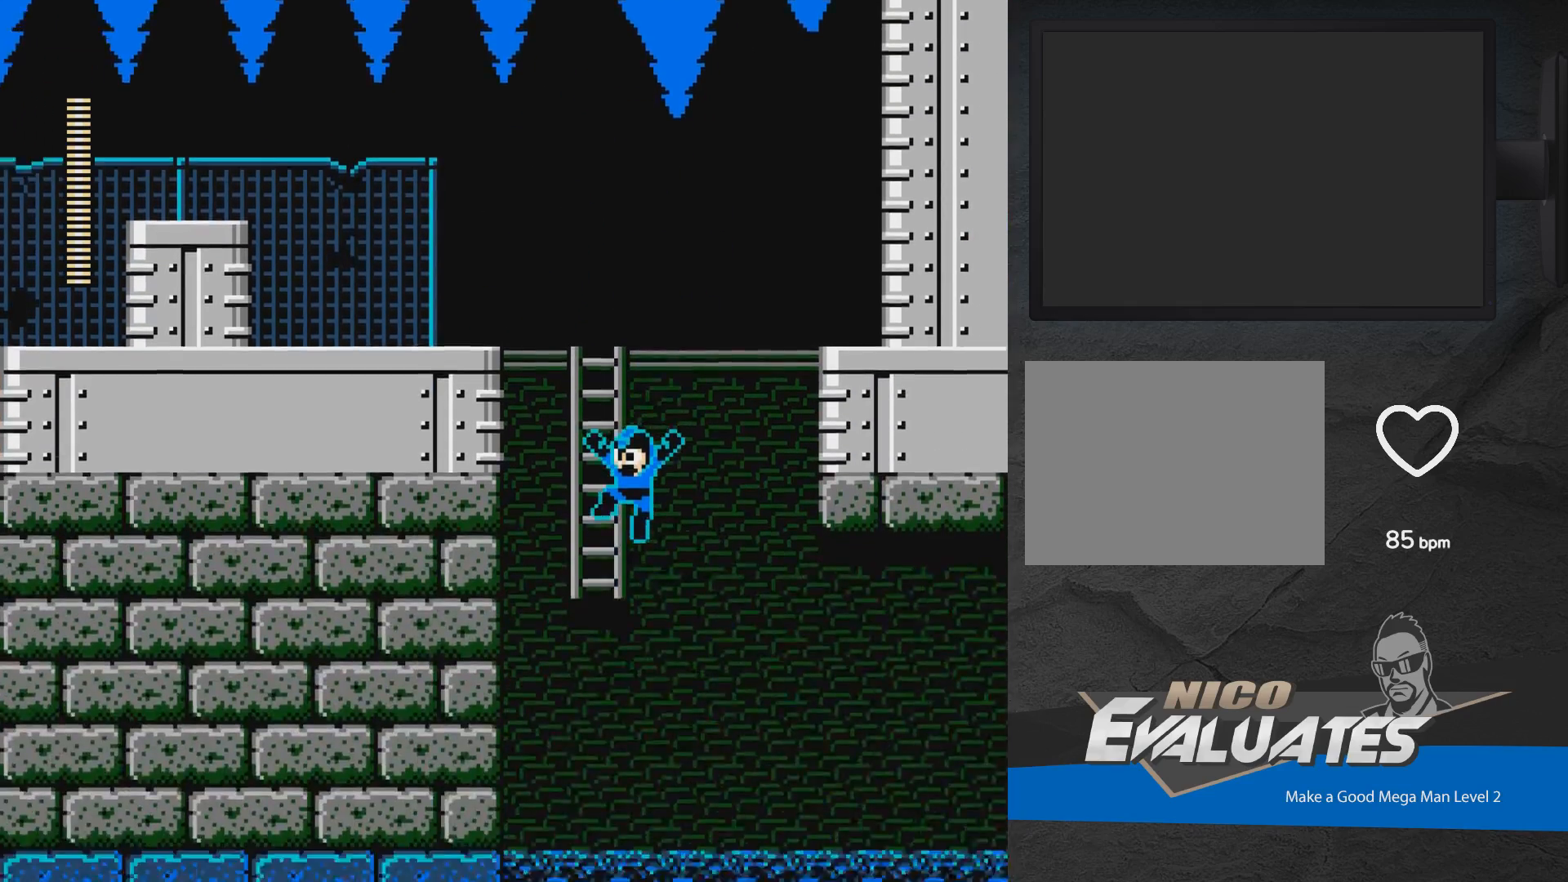
{"buttons": ["A", "X", "DPAD_RIGHT"], "events": [[217, "A", "up"], [217, "DPAD_LEFT", "up"], [217, "DPAD_RIGHT", "down"], [367, "A", "down"]]}
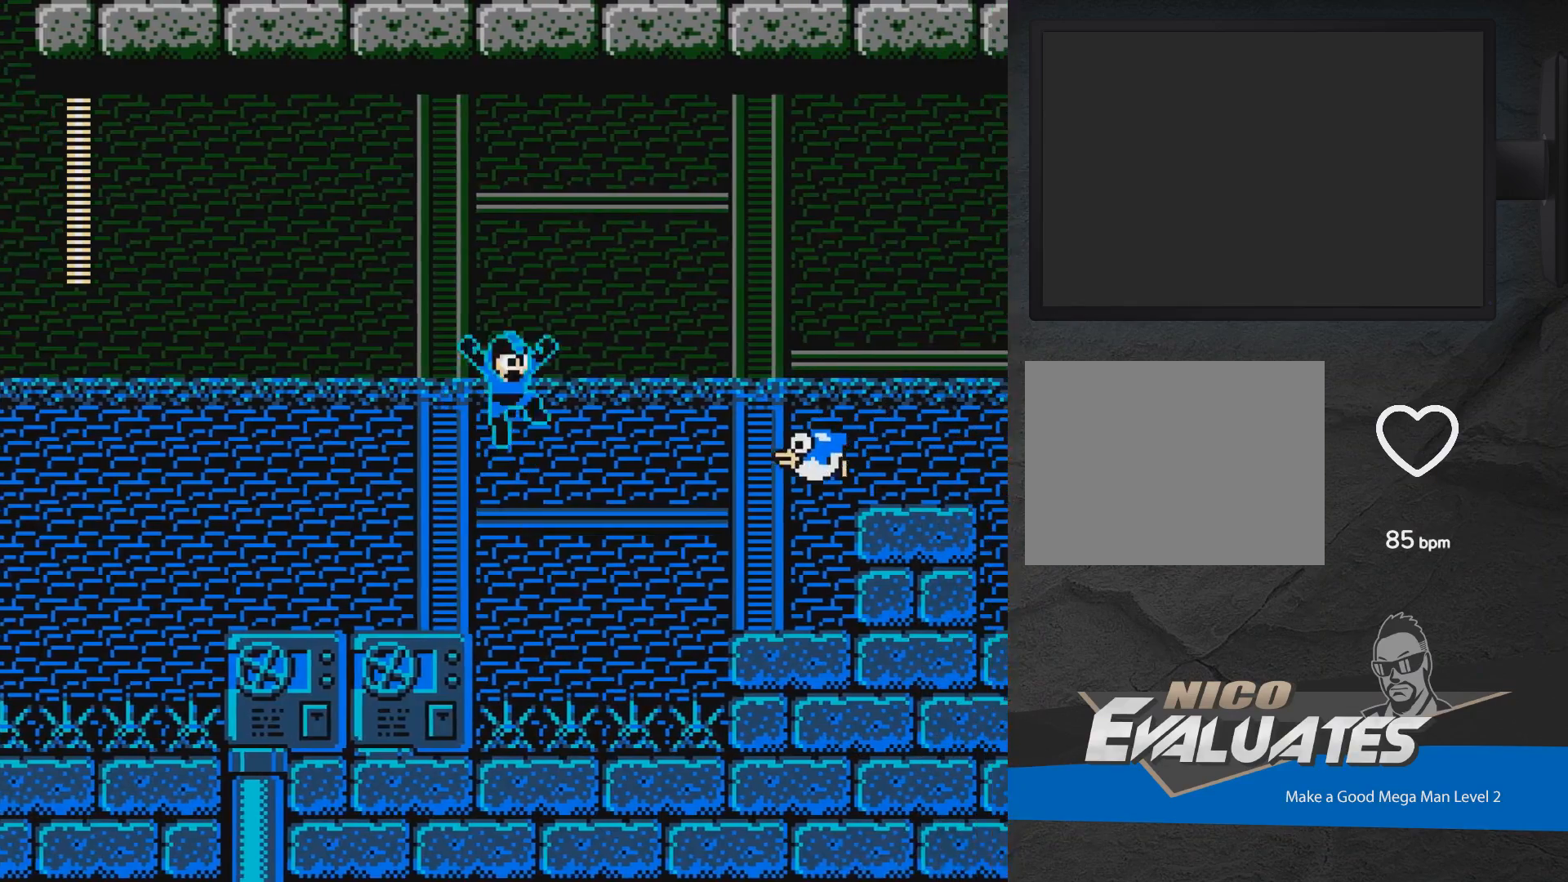
{"buttons": ["A", "DPAD_UP", "DPAD_LEFT"], "events": [[33, "X", "up"], [50, "X", "down"], [467, "DPAD_RIGHT", "up"], [467, "X", "up"], [500, "DPAD_LEFT", "down"], [500, "DPAD_UP", "down"]]}
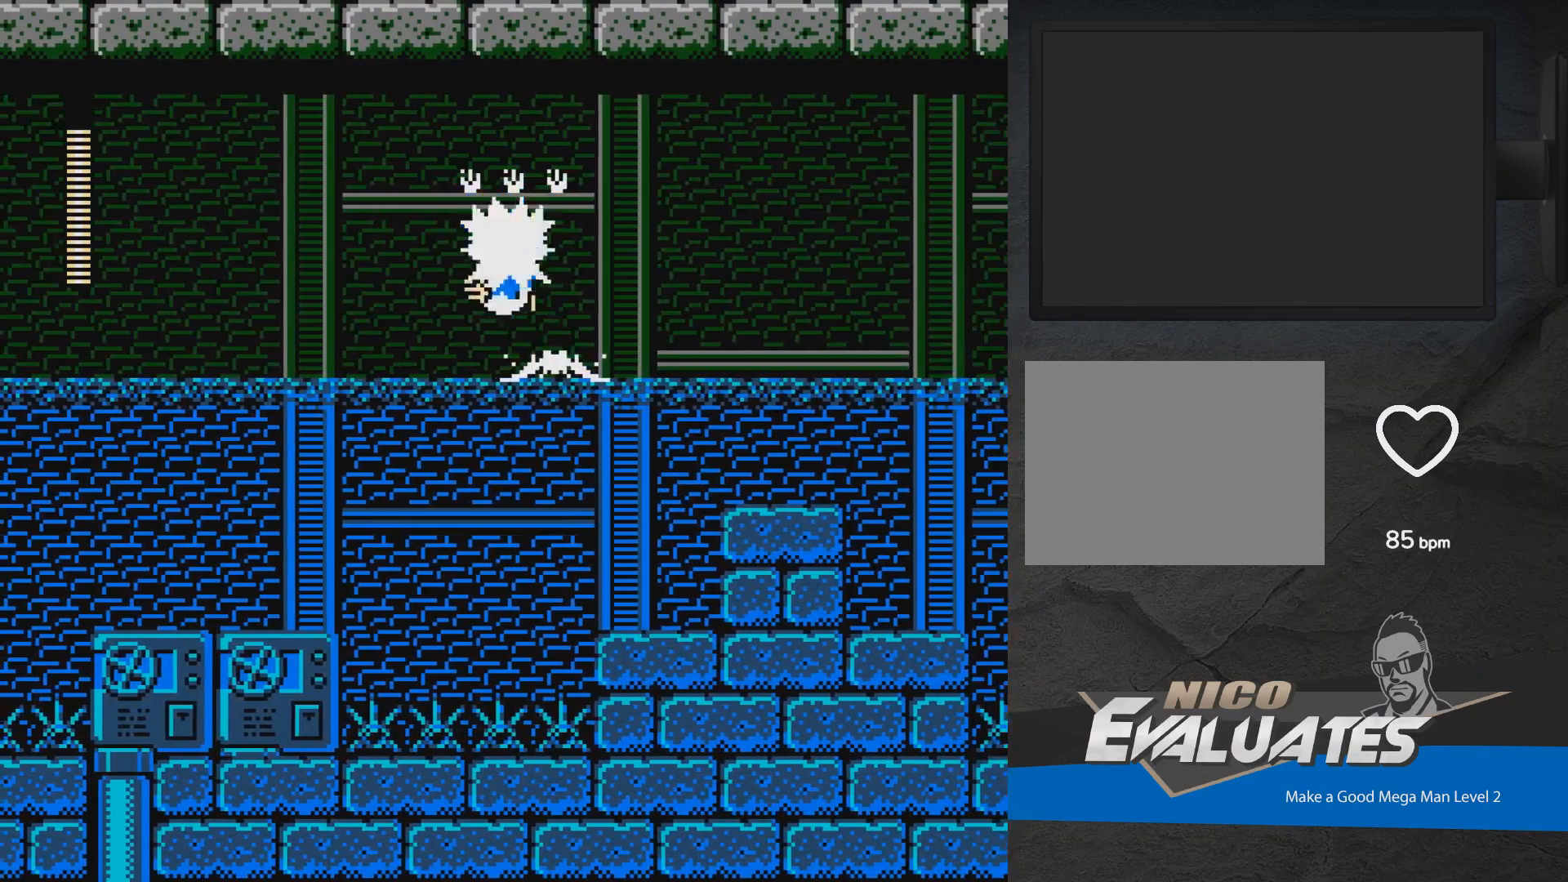
{"buttons": ["X", "DPAD_RIGHT"], "events": [[50, "X", "down"], [67, "DPAD_UP", "up"], [150, "DPAD_LEFT", "up"], [250, "DPAD_RIGHT", "down"], [500, "A", "up"]]}
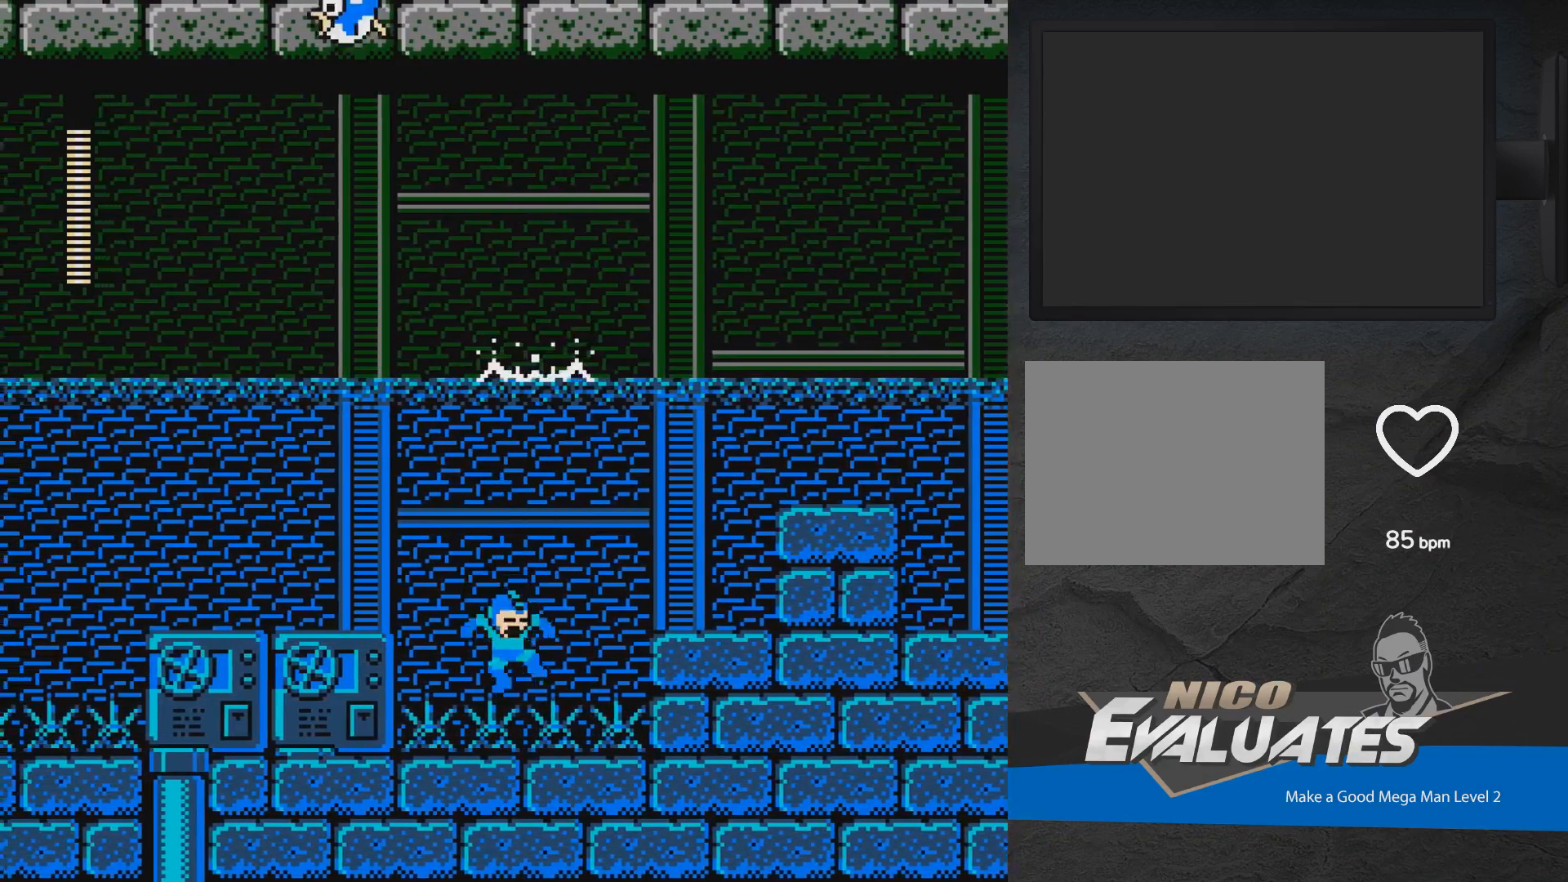
{"buttons": ["A", "X", "DPAD_RIGHT"], "events": [[217, "A", "down"]]}
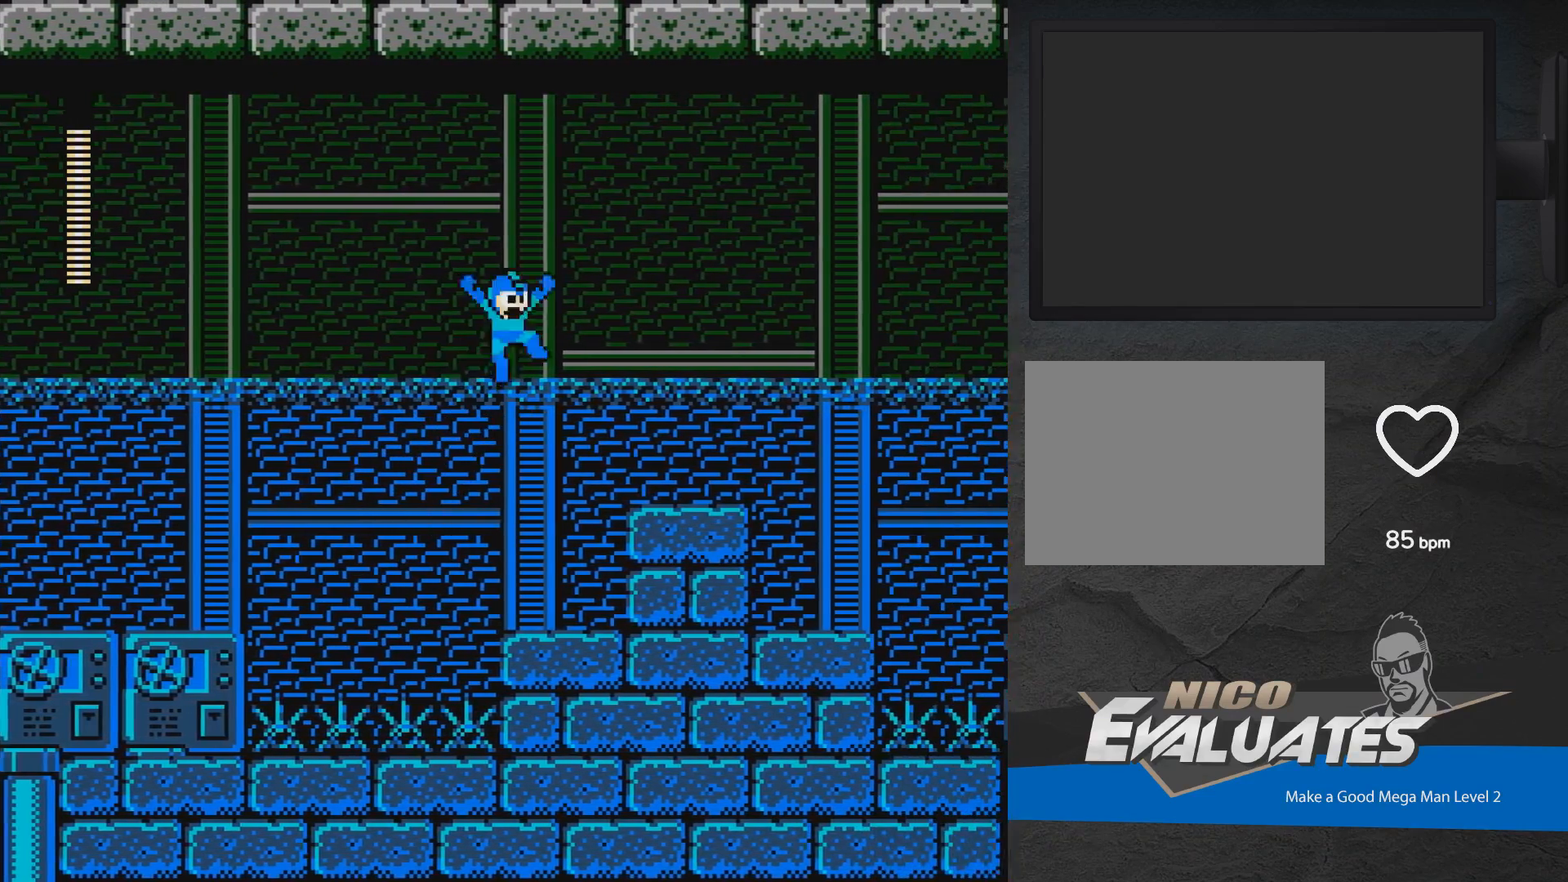
{"buttons": ["X", "DPAD_RIGHT"], "events": [[283, "A", "up"]]}
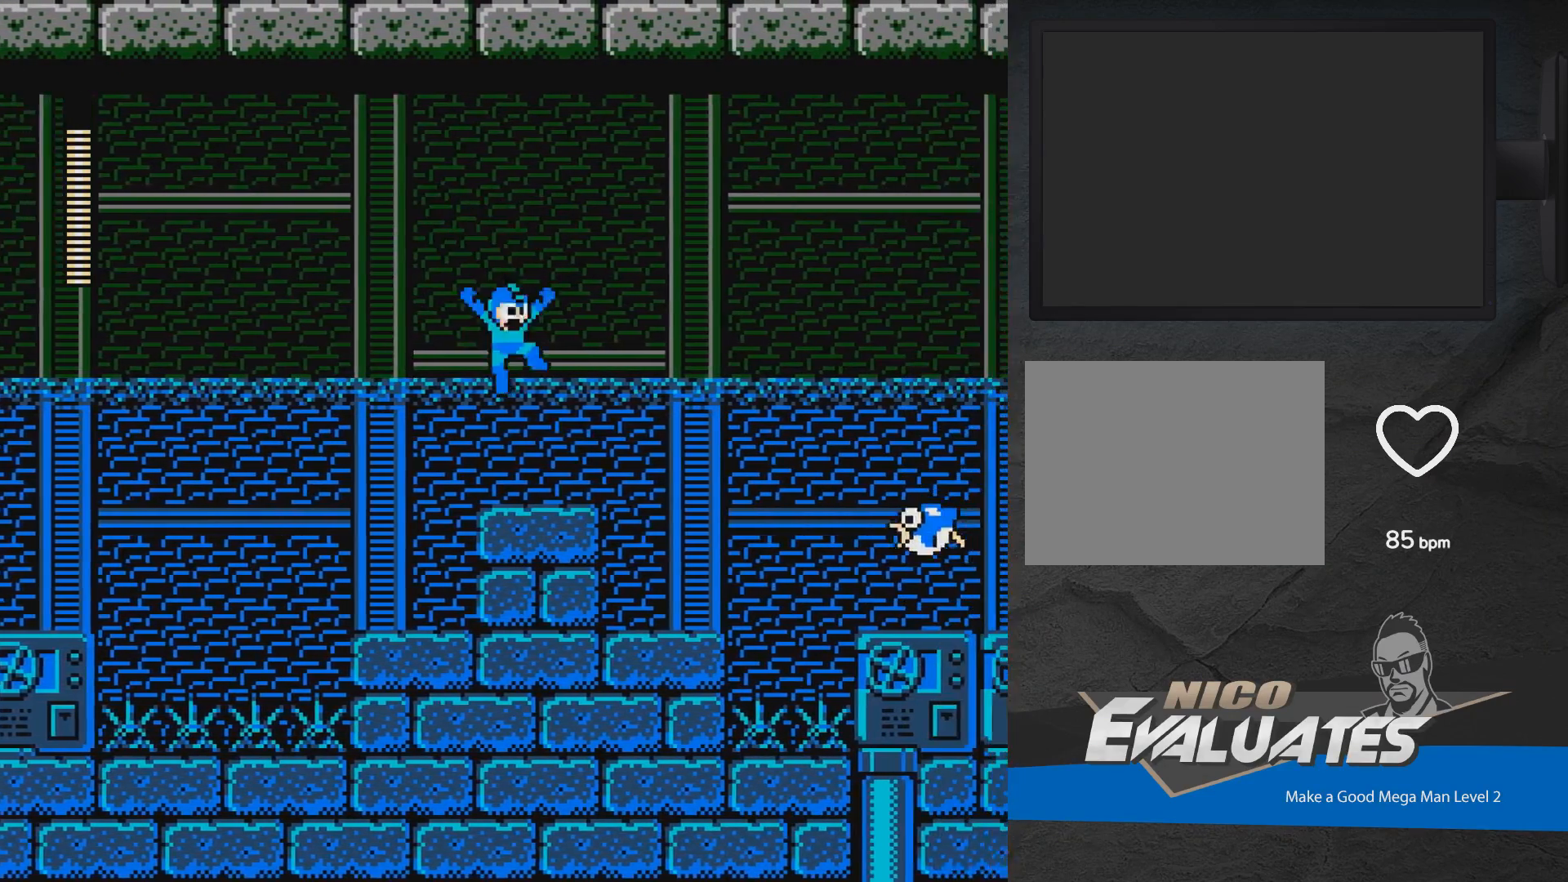
{"buttons": ["X", "DPAD_RIGHT"], "events": []}
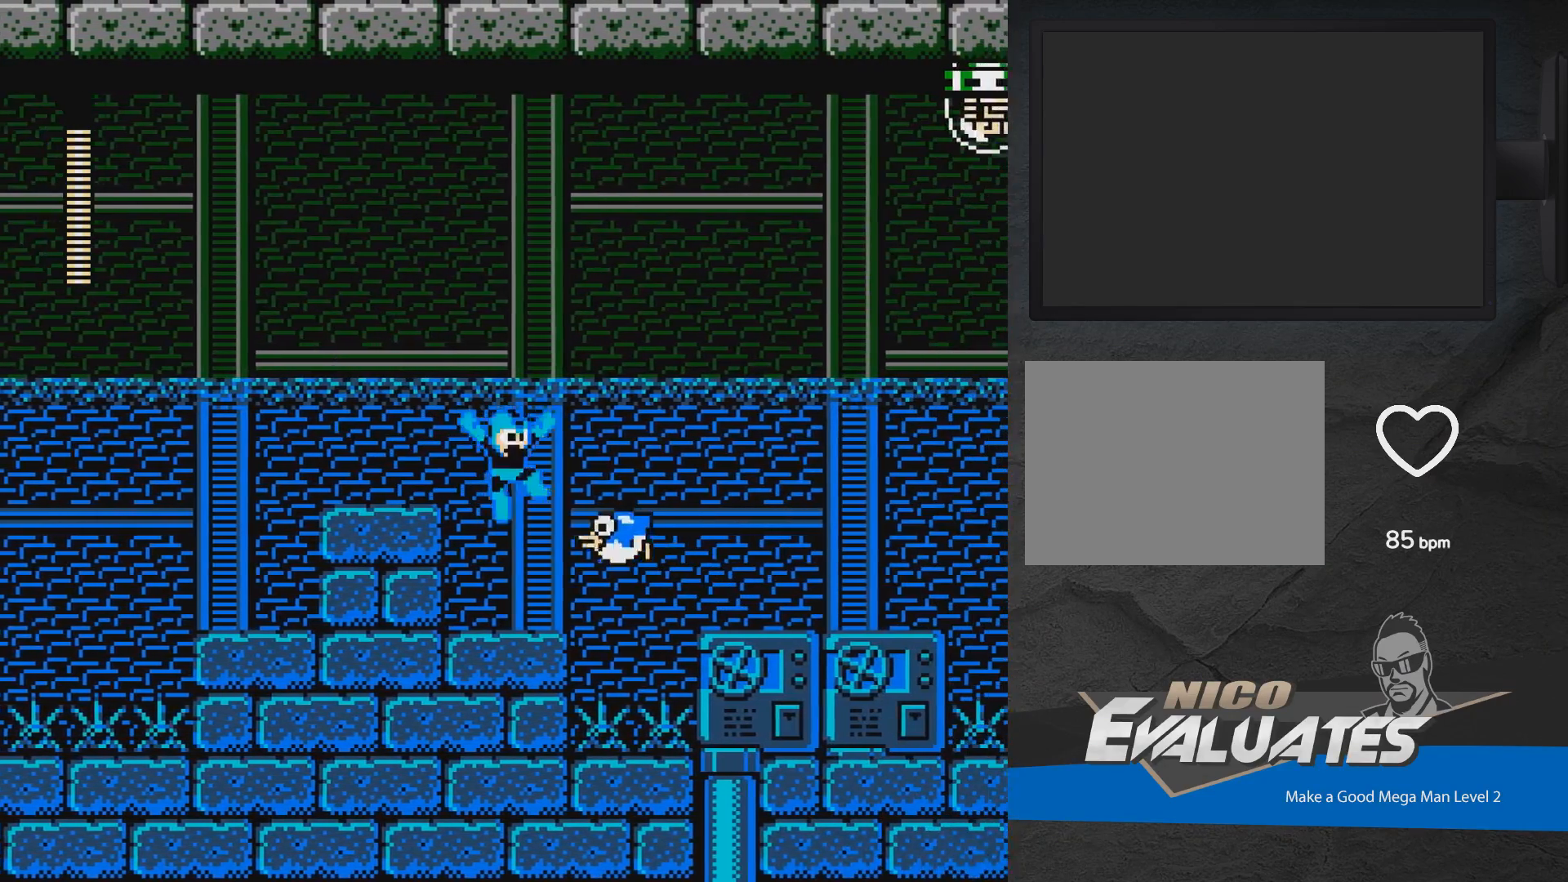
{"buttons": ["A", "DPAD_RIGHT"], "events": [[33, "X", "up"], [83, "DPAD_RIGHT", "up"], [83, "X", "down"], [283, "X", "up"], [333, "DPAD_RIGHT", "down"], [467, "A", "down"]]}
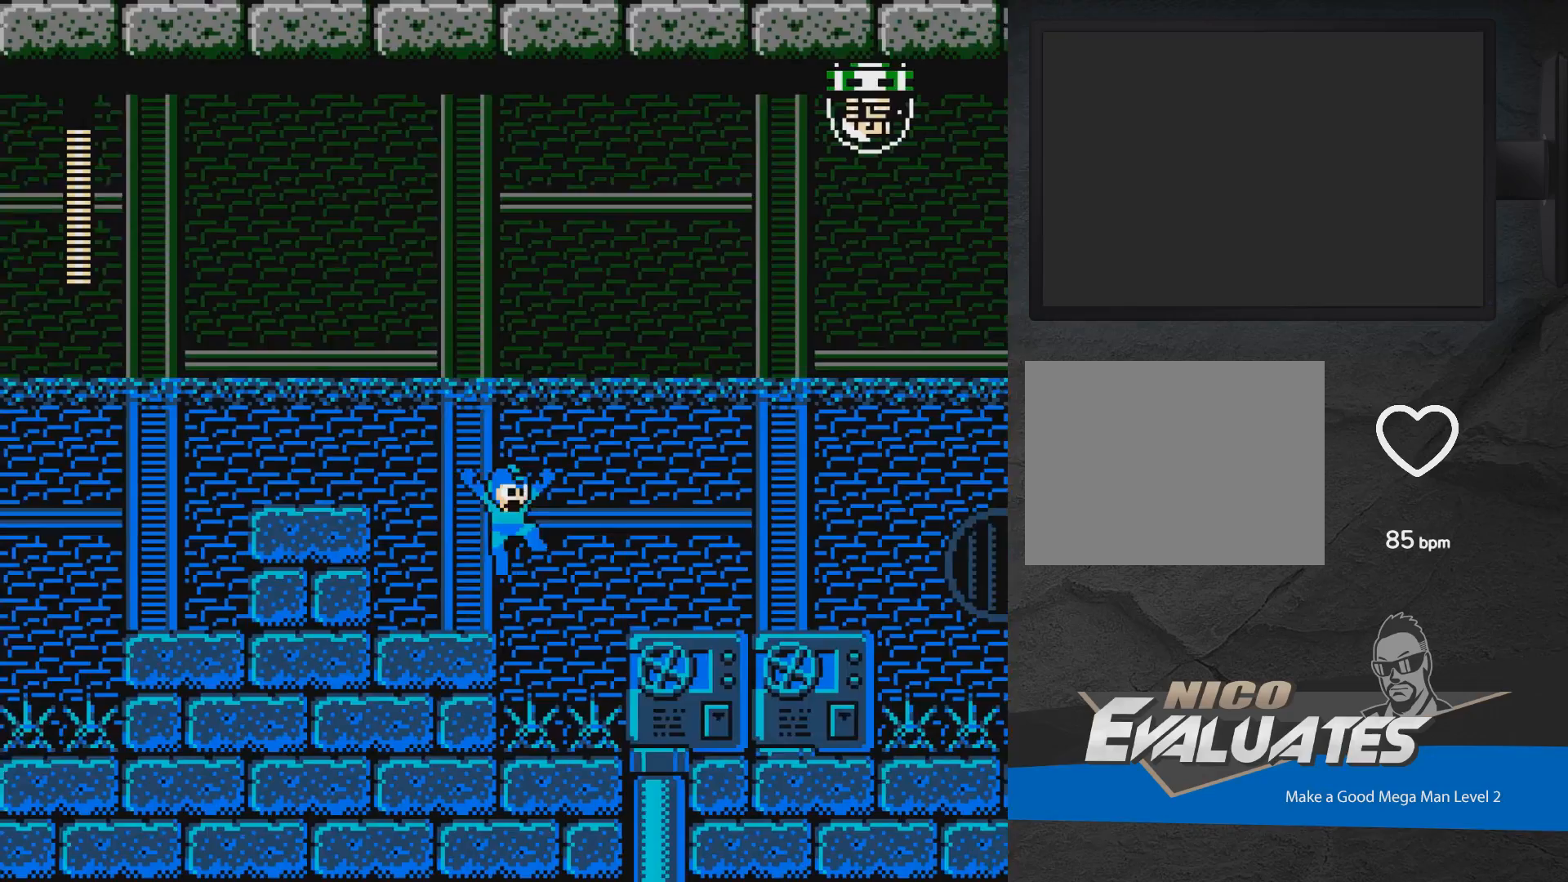
{"buttons": ["L1"], "events": [[117, "A", "up"], [483, "DPAD_RIGHT", "up"], [483, "L1", "down"]]}
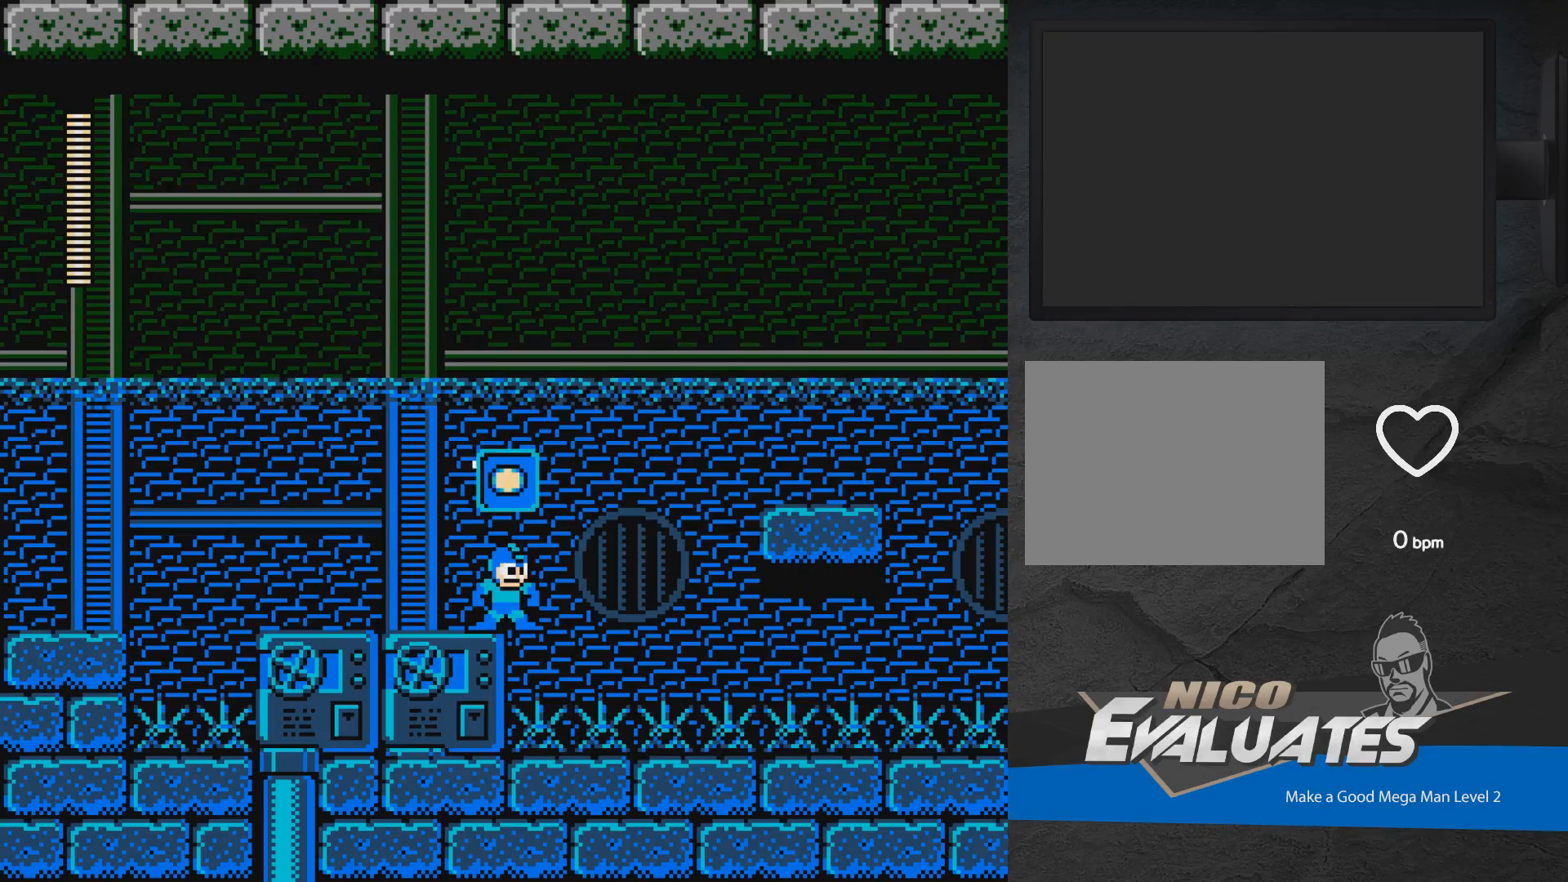
{"buttons": ["A", "DPAD_RIGHT"], "events": [[100, "L1", "up"], [300, "DPAD_RIGHT", "down"], [317, "A", "down"]]}
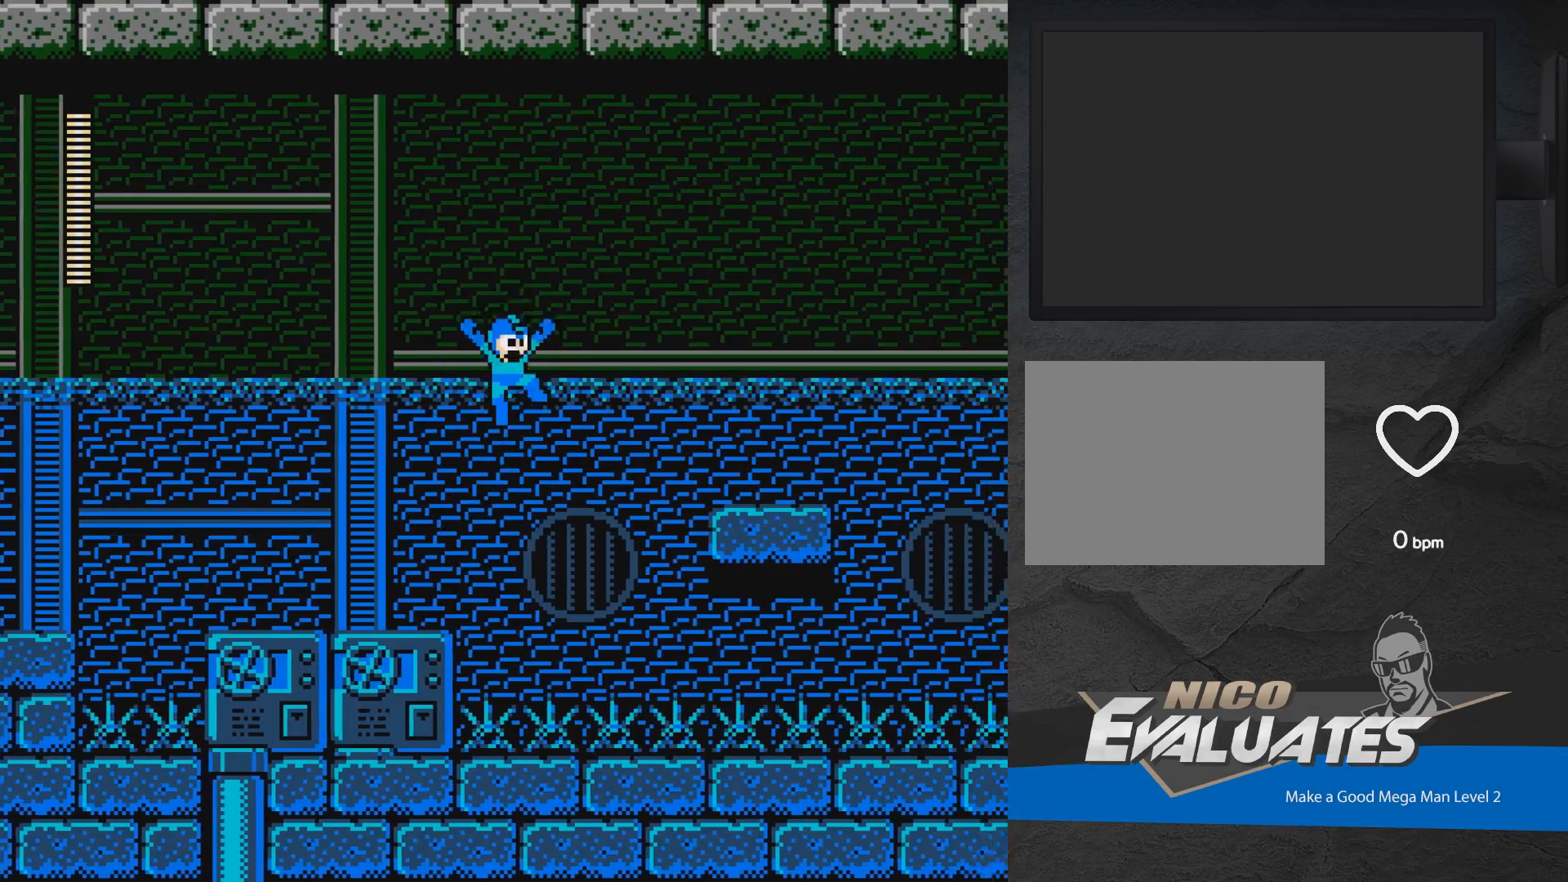
{"buttons": ["A", "DPAD_RIGHT"], "events": []}
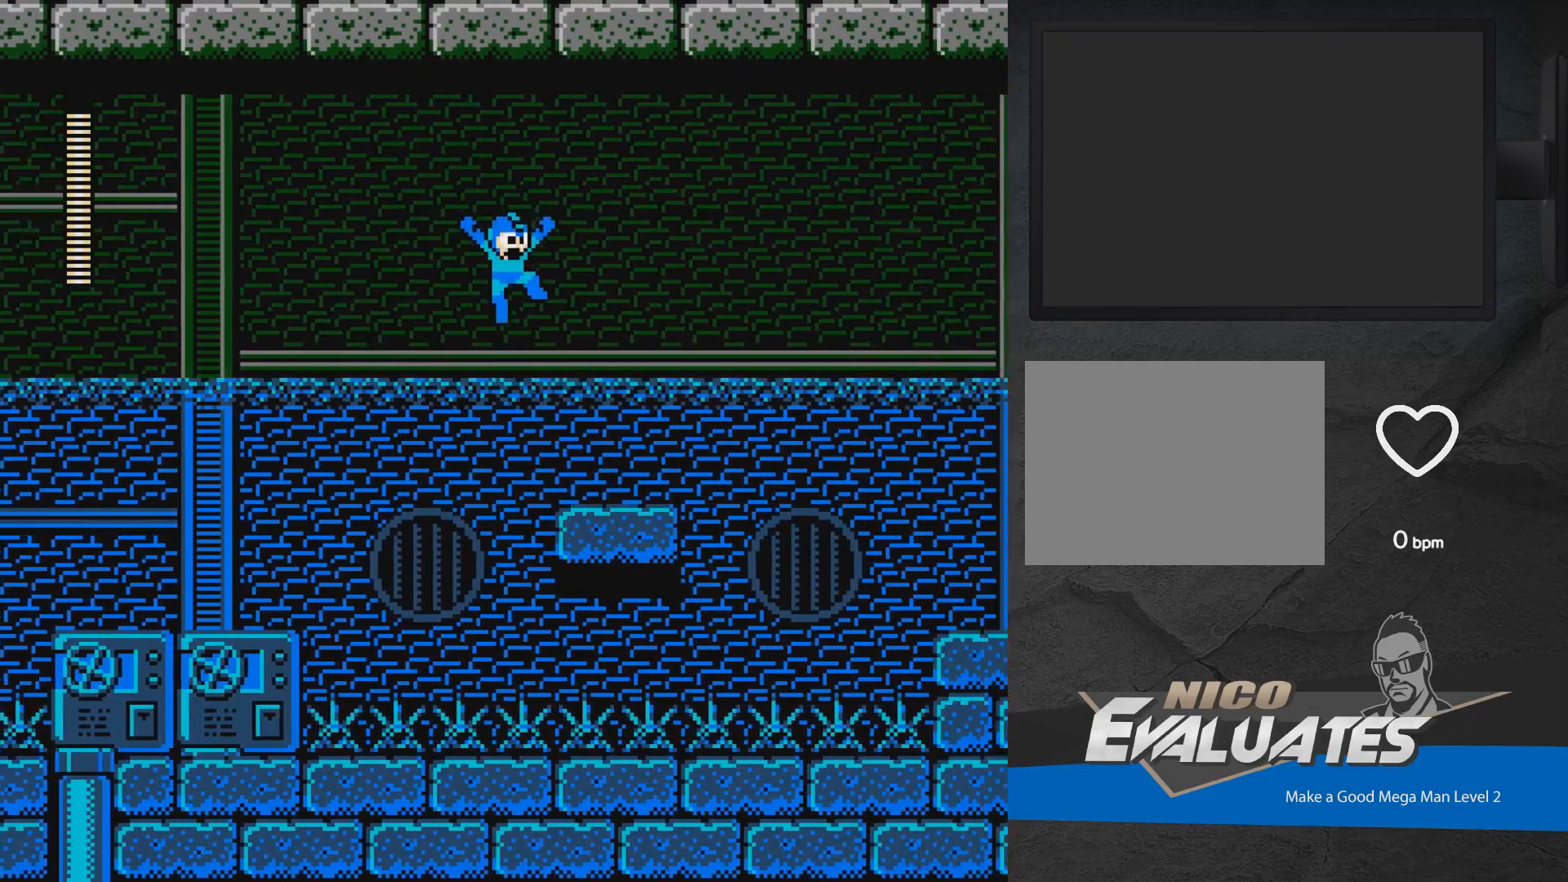
{"buttons": ["DPAD_RIGHT"], "events": [[117, "A", "up"], [183, "X", "down"], [283, "X", "up"]]}
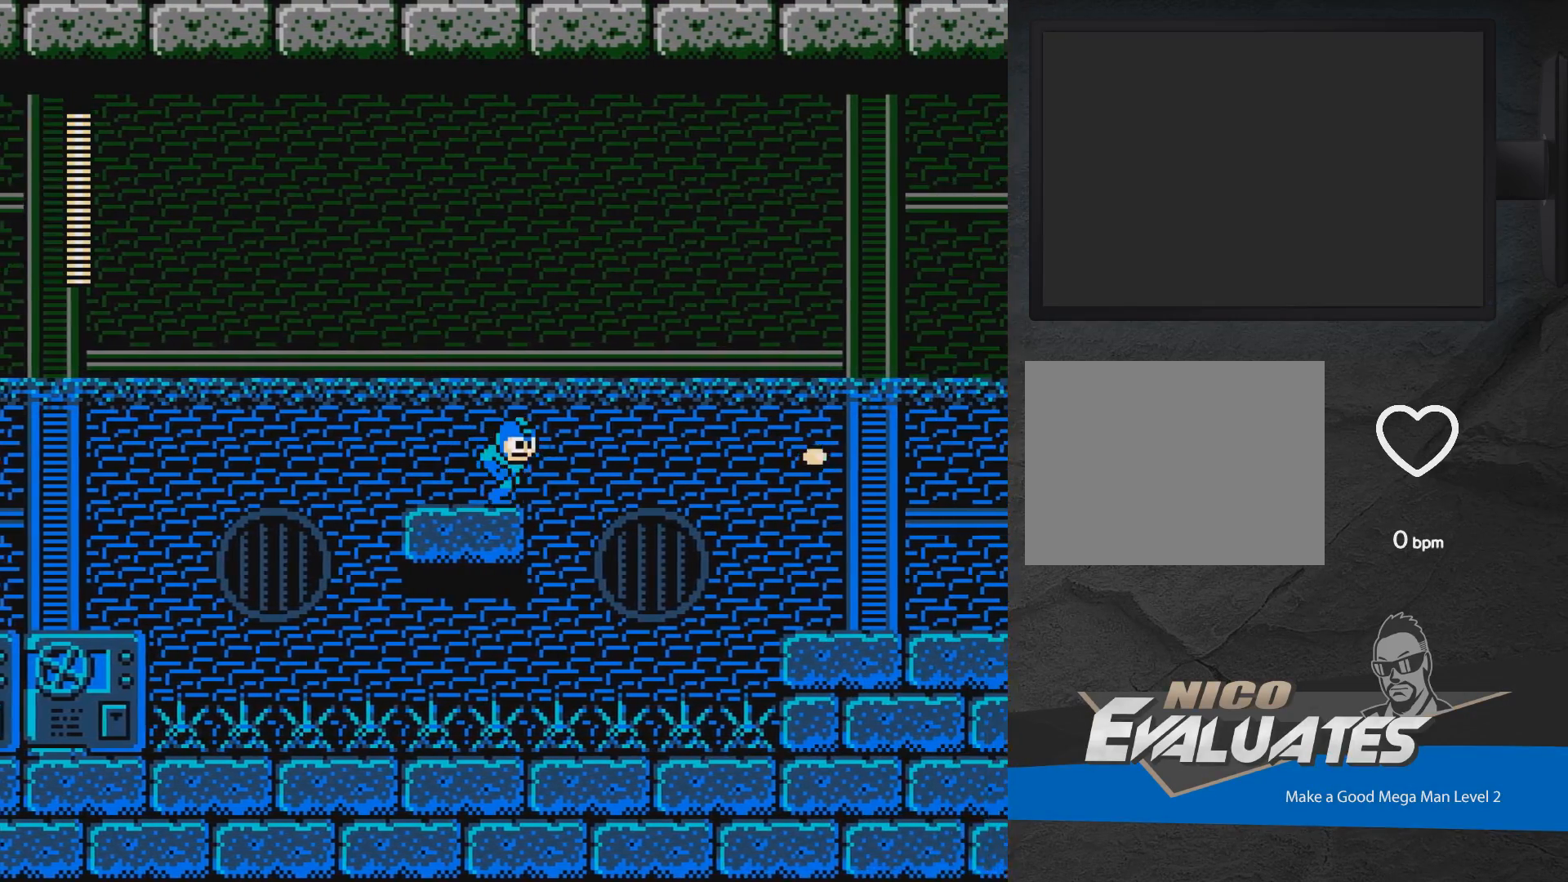
{"buttons": ["A", "DPAD_RIGHT"], "events": [[67, "DPAD_RIGHT", "up"], [150, "DPAD_RIGHT", "down"], [183, "A", "down"]]}
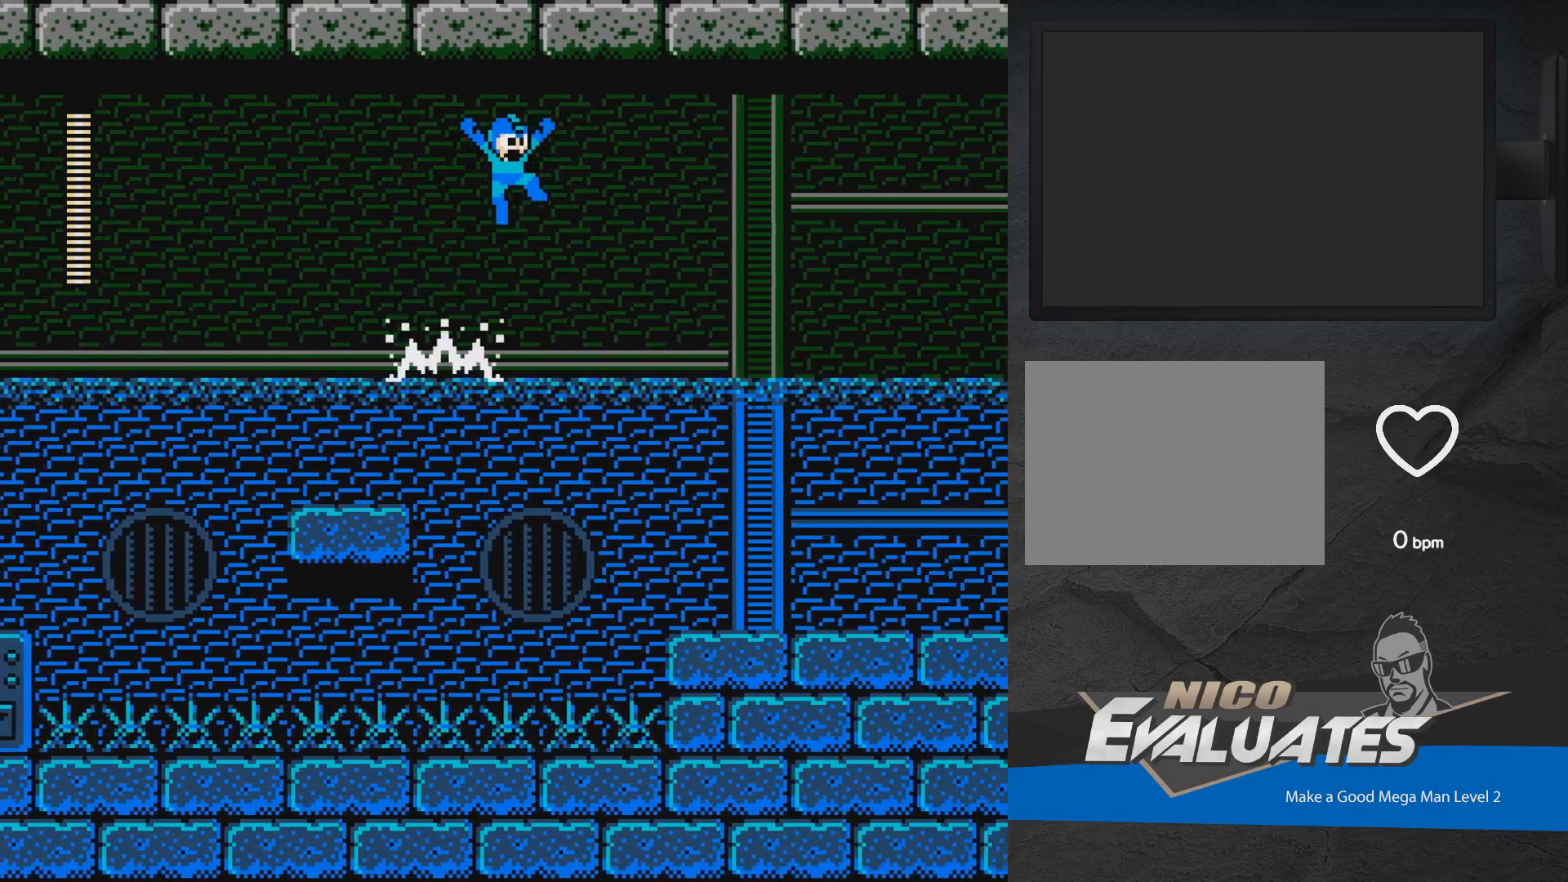
{"buttons": ["DPAD_RIGHT"], "events": [[500, "A", "up"]]}
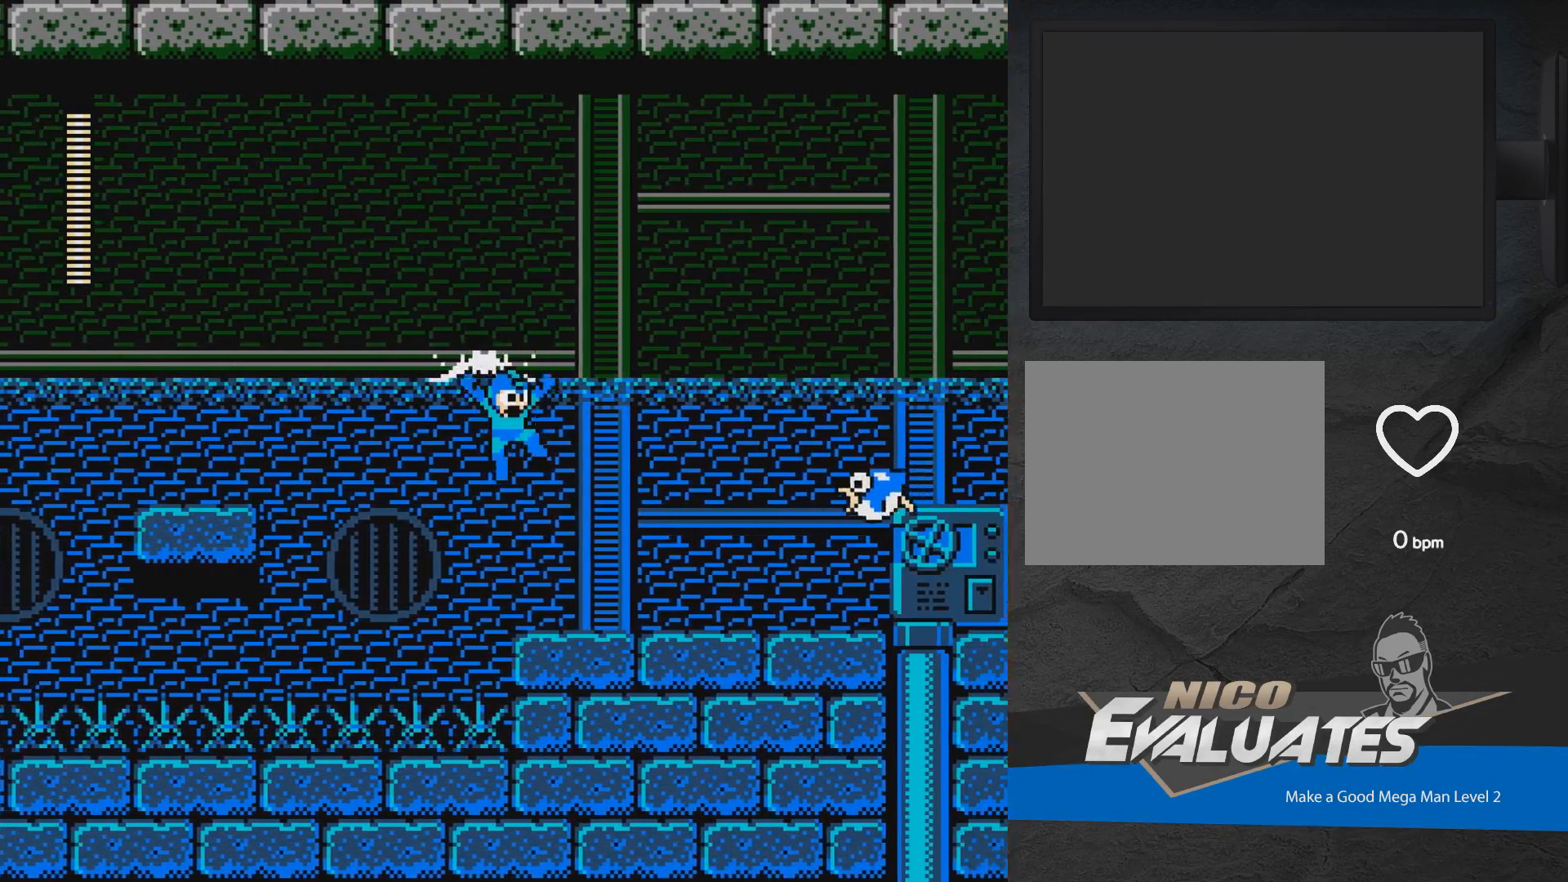
{"buttons": ["X", "DPAD_RIGHT"], "events": [[17, "X", "down"], [100, "X", "up"], [133, "X", "down"], [250, "X", "up"], [333, "X", "down"], [417, "X", "up"], [467, "X", "down"]]}
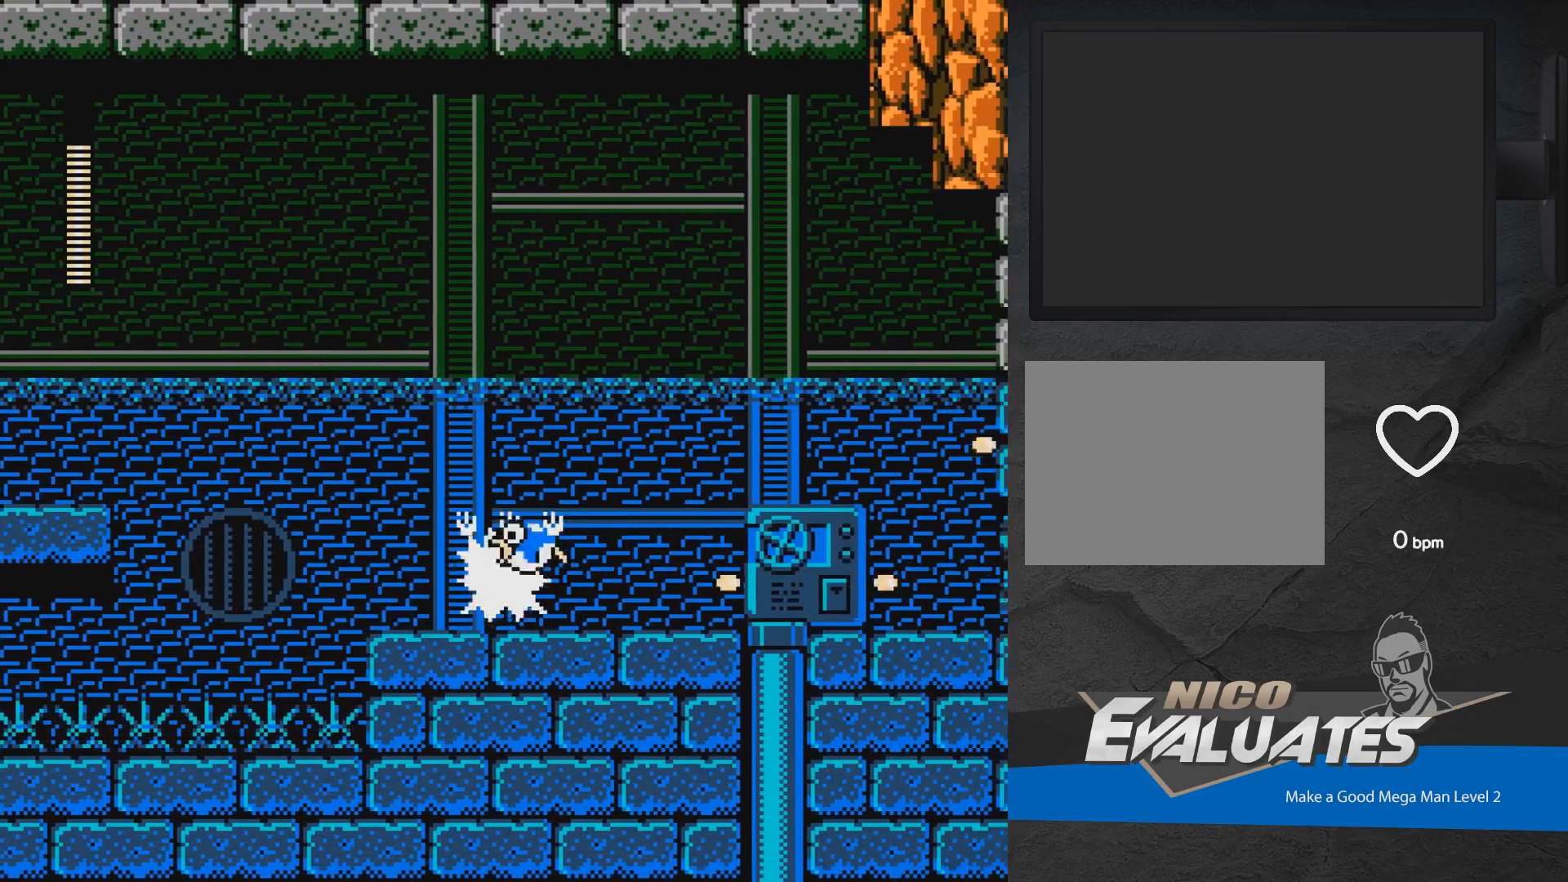
{"buttons": ["DPAD_DOWN", "DPAD_RIGHT"], "events": [[217, "X", "up"], [400, "DPAD_DOWN", "down"]]}
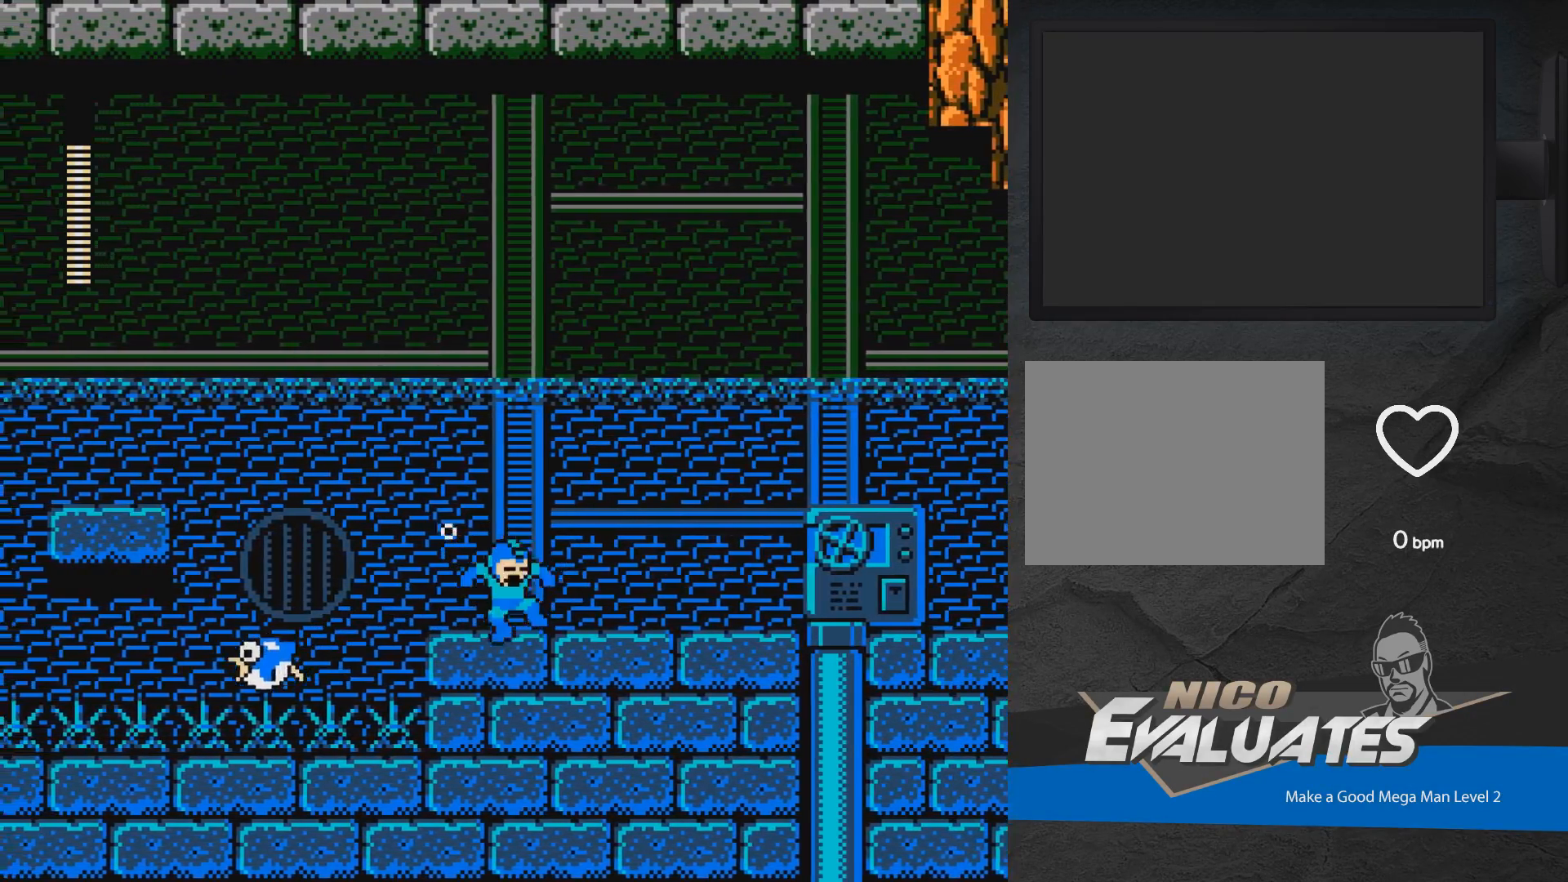
{"buttons": ["A", "DPAD_RIGHT"], "events": [[117, "A", "down"], [283, "DPAD_DOWN", "up"], [333, "A", "up"], [383, "A", "down"]]}
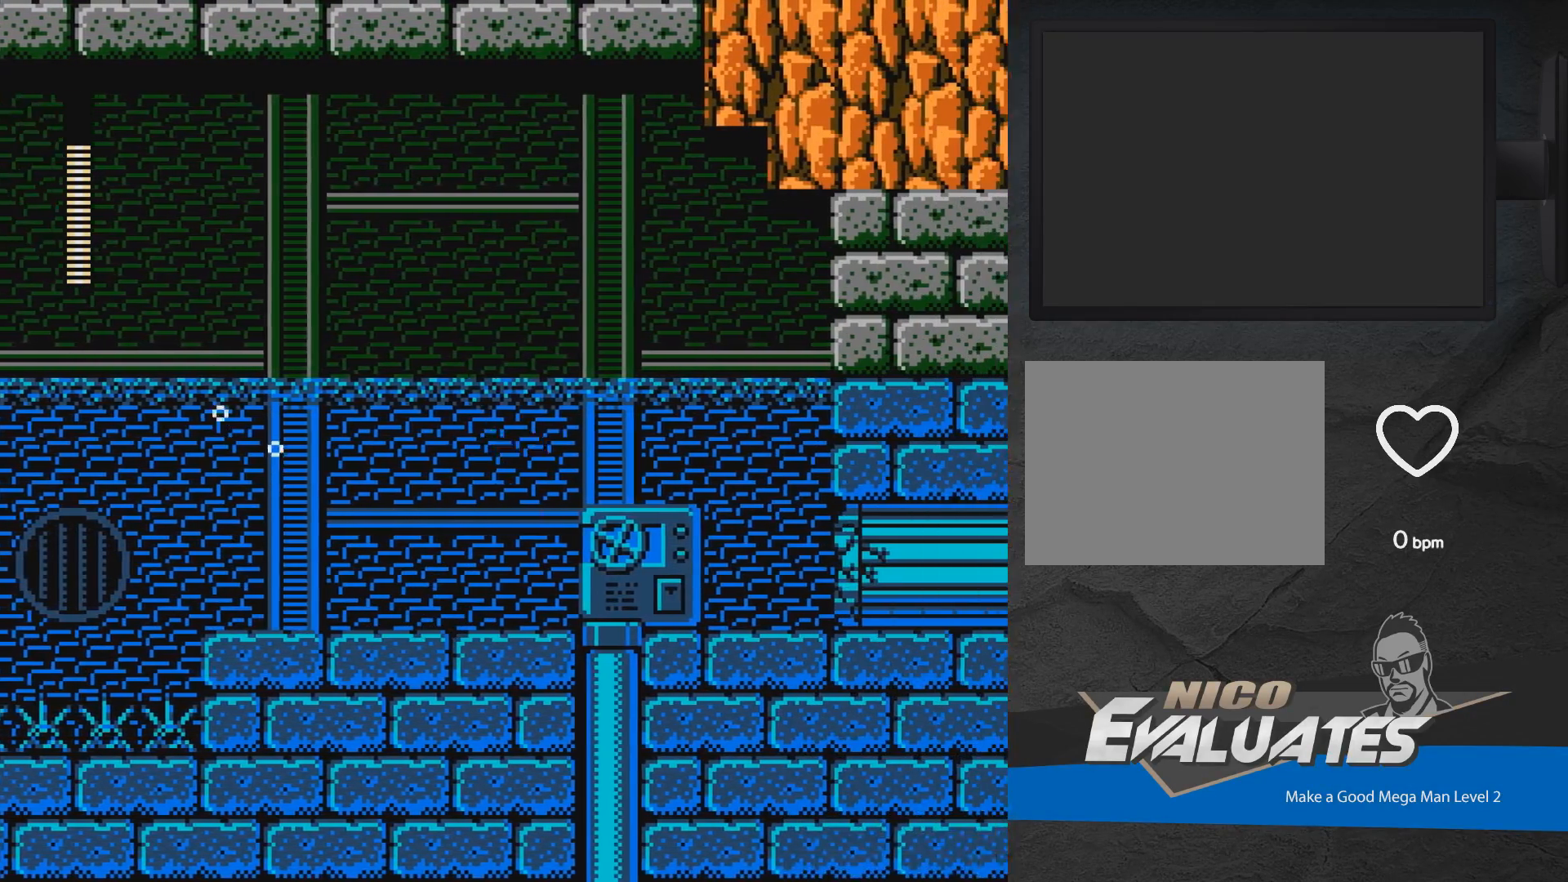
{"buttons": ["DPAD_RIGHT"], "events": [[100, "A", "up"]]}
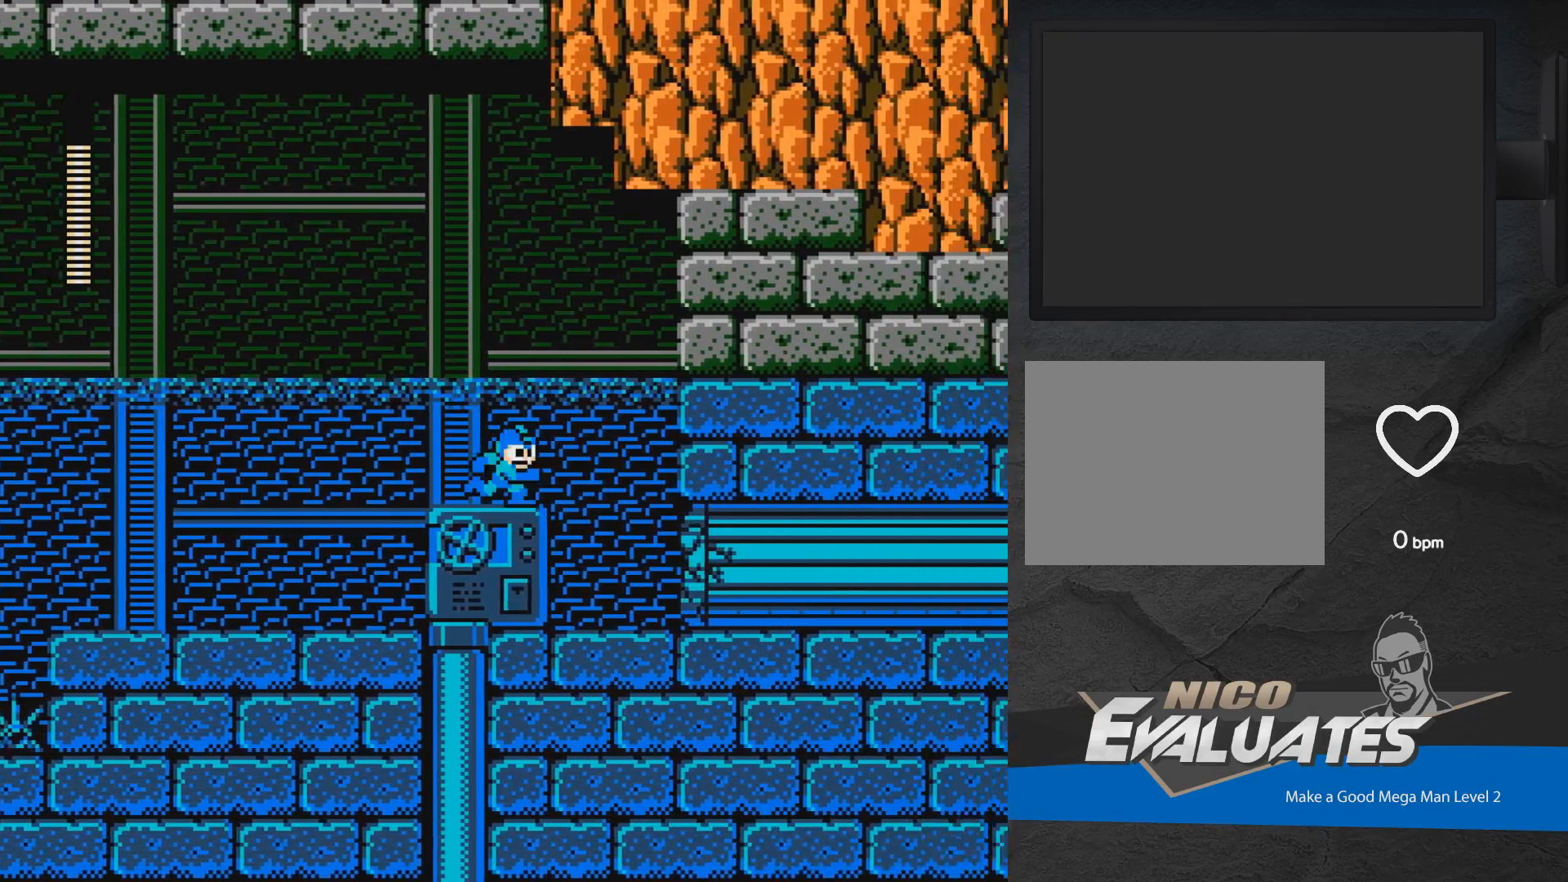
{"buttons": ["DPAD_DOWN", "DPAD_RIGHT"], "events": [[33, "A", "down"], [67, "A", "up"], [383, "DPAD_DOWN", "down"]]}
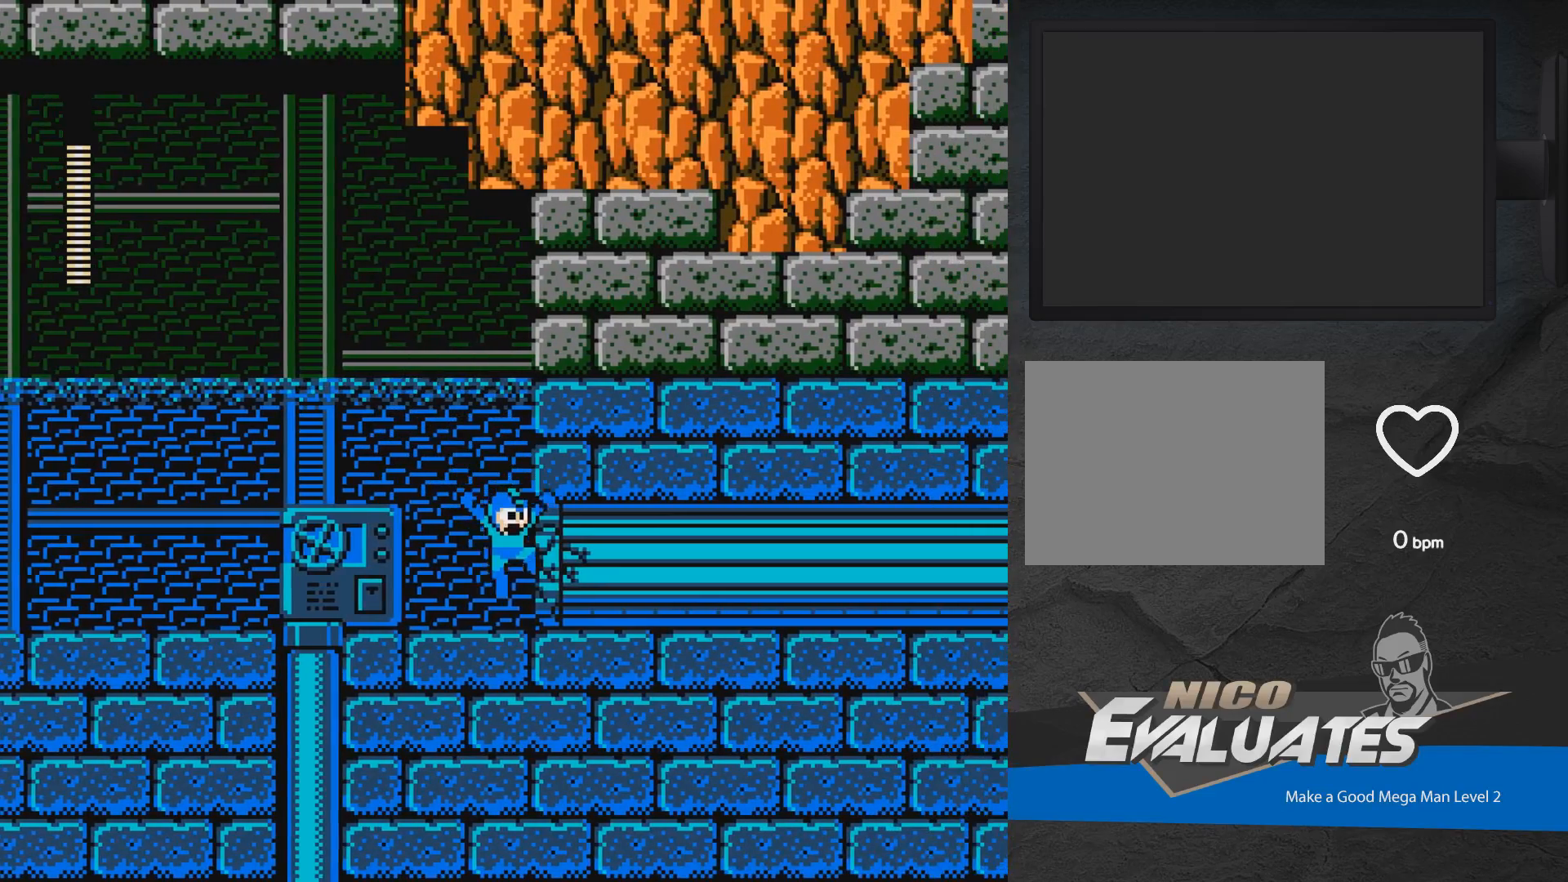
{"buttons": ["DPAD_RIGHT"], "events": [[117, "A", "down"], [183, "DPAD_DOWN", "up"], [417, "A", "up"]]}
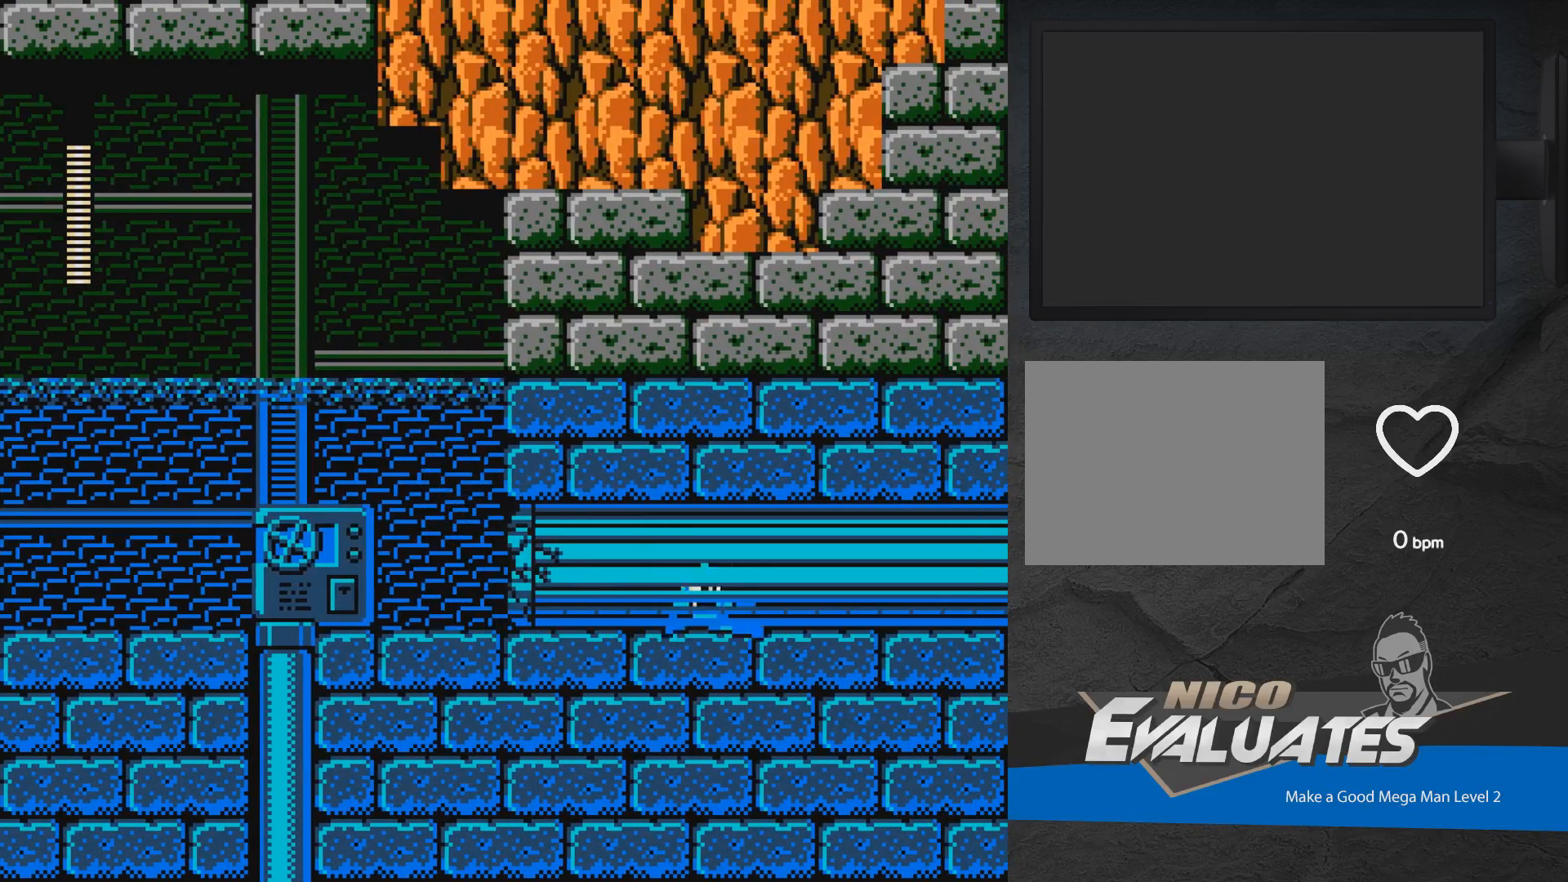
{"buttons": ["DPAD_RIGHT"], "events": [[50, "DPAD_DOWN", "down"], [150, "A", "down"], [400, "DPAD_DOWN", "up"], [483, "A", "up"]]}
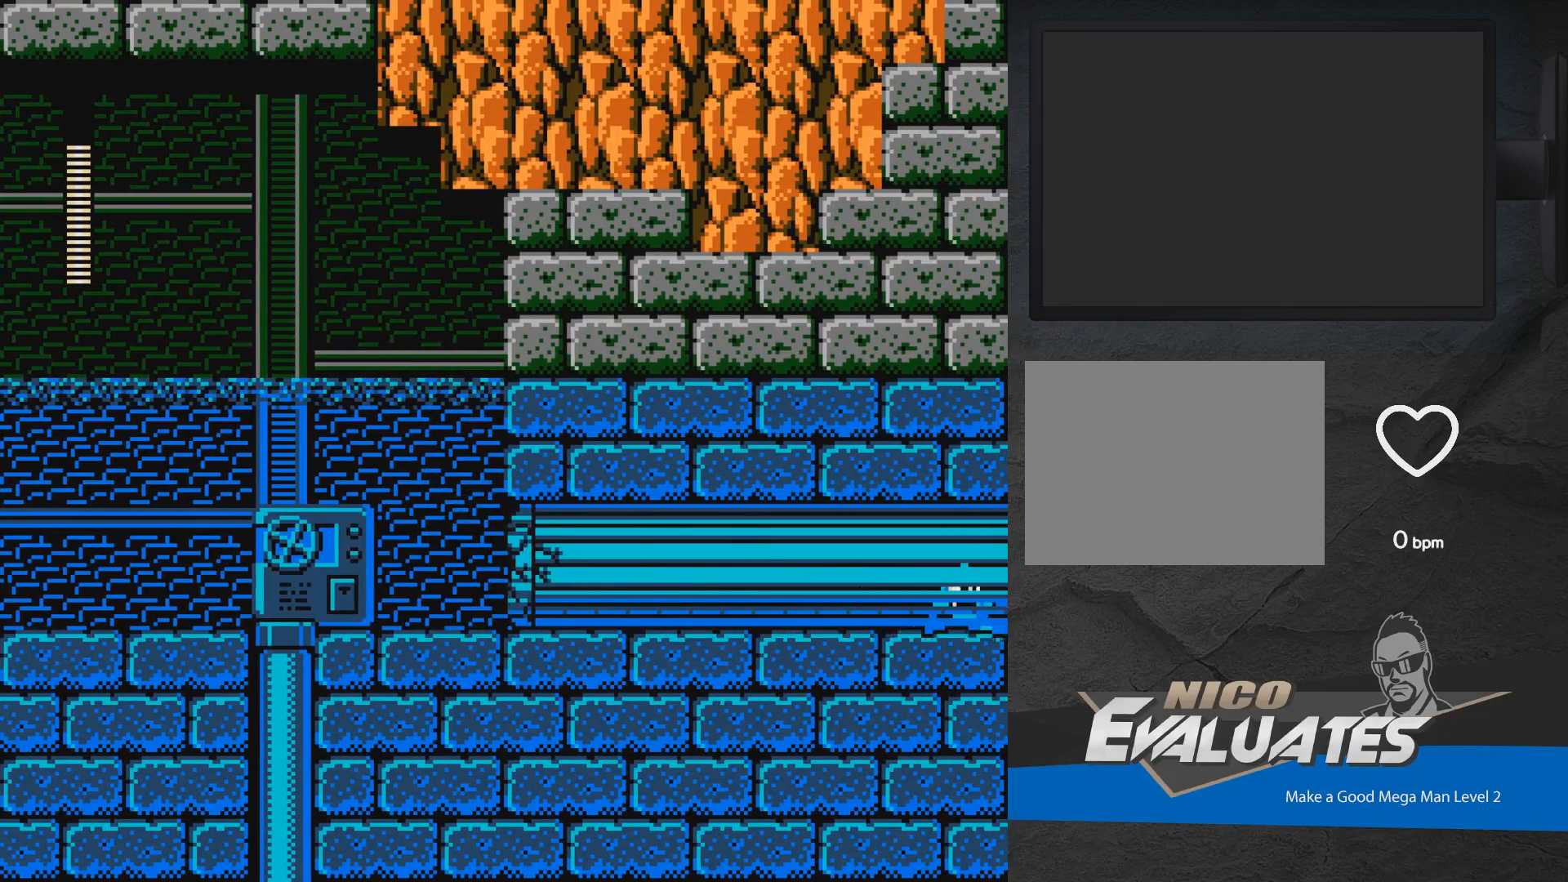
{"buttons": ["DPAD_LEFT"], "events": [[50, "A", "down"], [50, "X", "down"], [183, "A", "up"], [183, "X", "up"], [367, "DPAD_RIGHT", "up"], [500, "DPAD_LEFT", "down"]]}
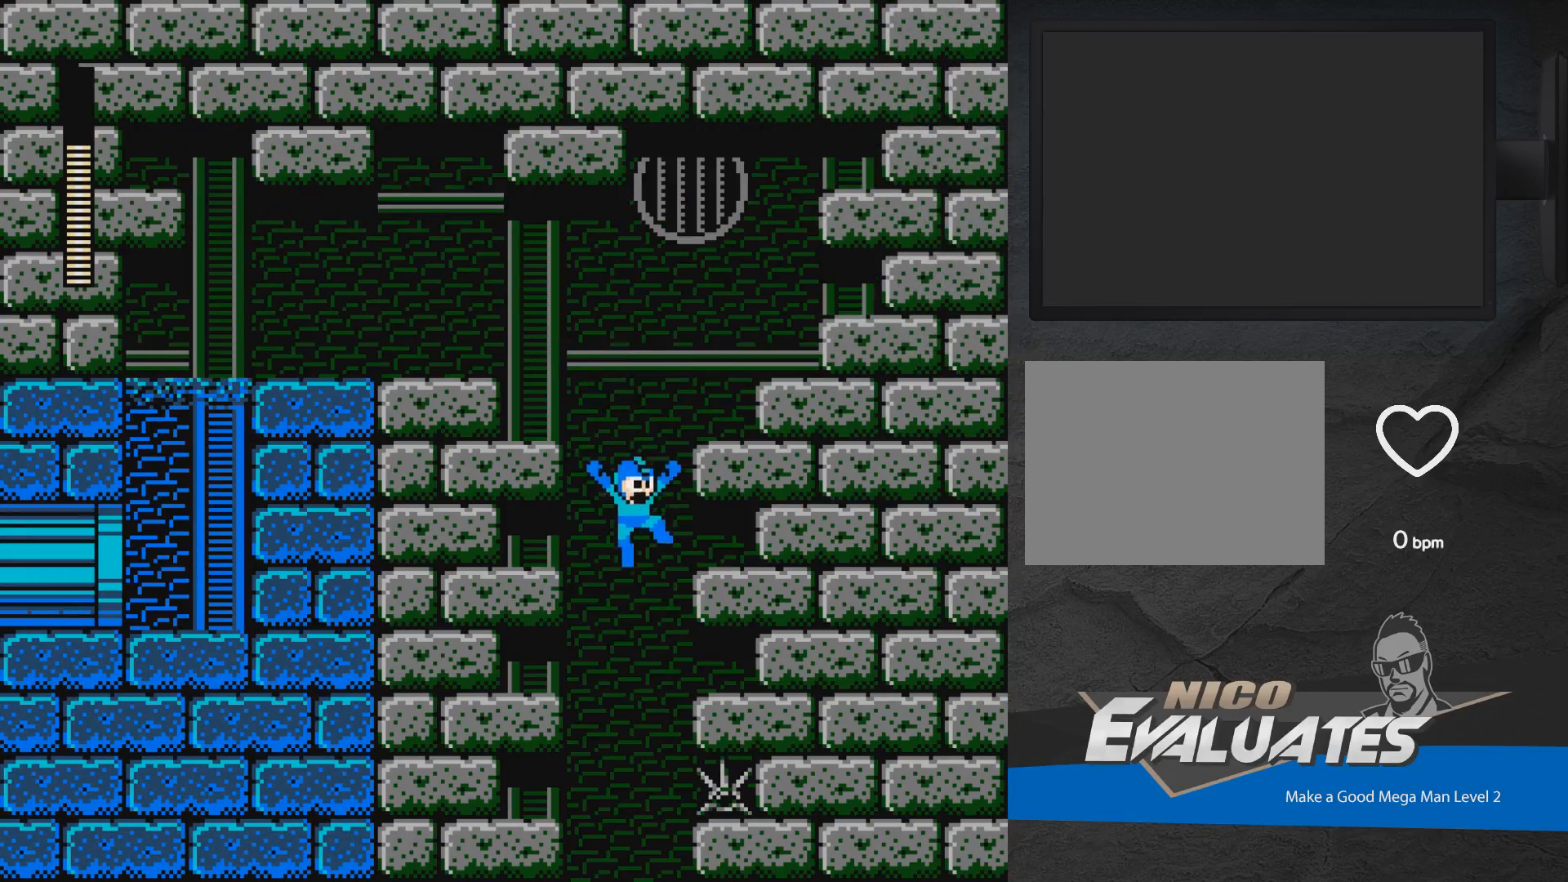
{"buttons": ["A", "X"], "events": [[83, "A", "down"], [83, "X", "down"], [117, "DPAD_LEFT", "up"]]}
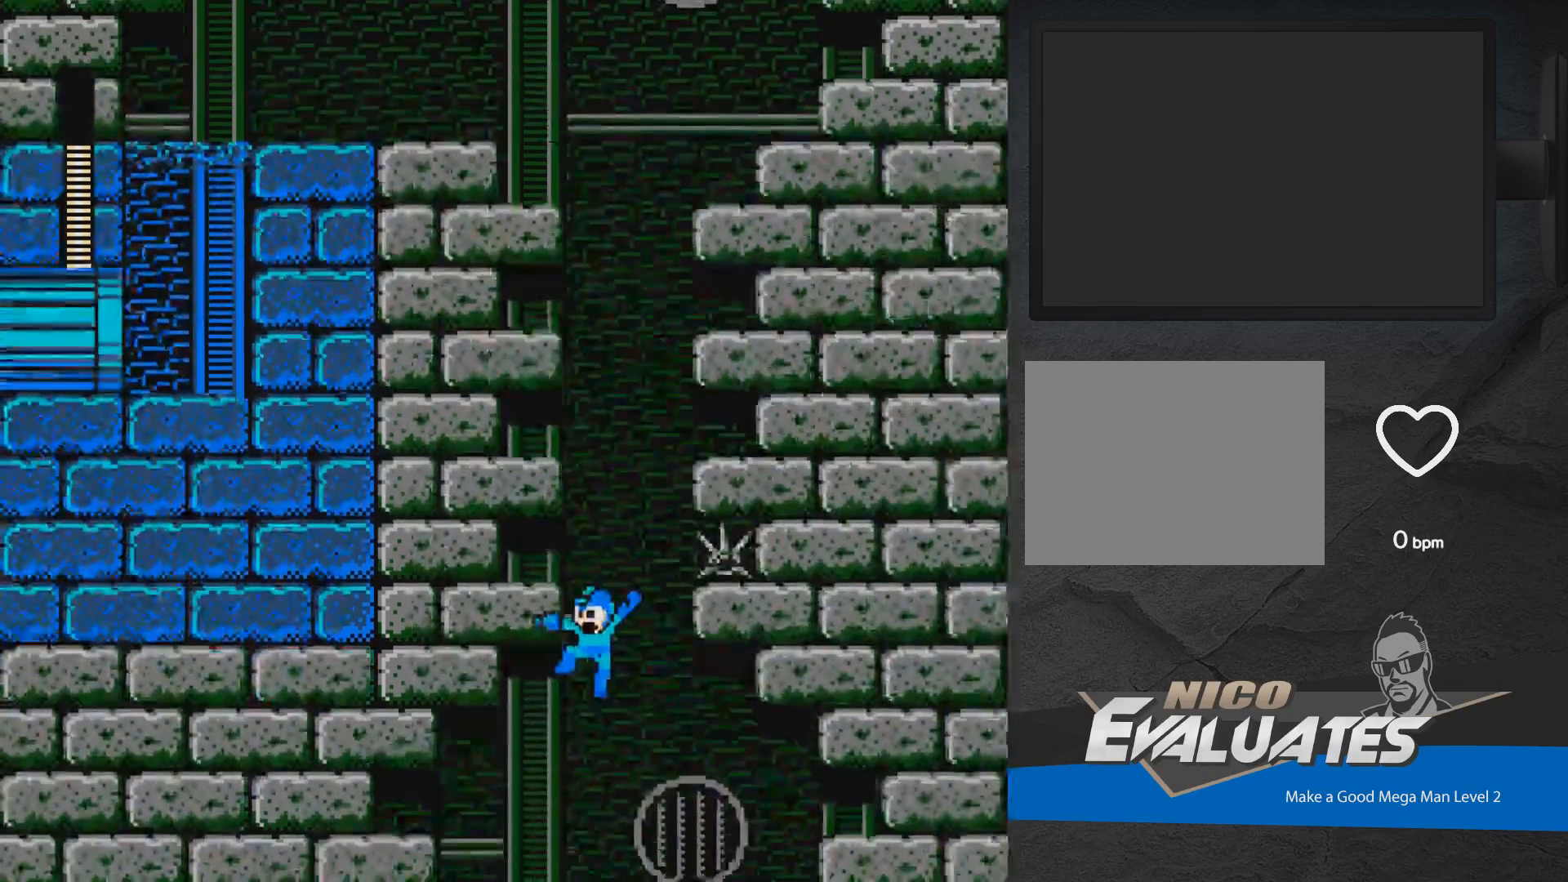
{"buttons": ["A", "DPAD_LEFT"], "events": [[33, "DPAD_LEFT", "down"], [433, "X", "up"]]}
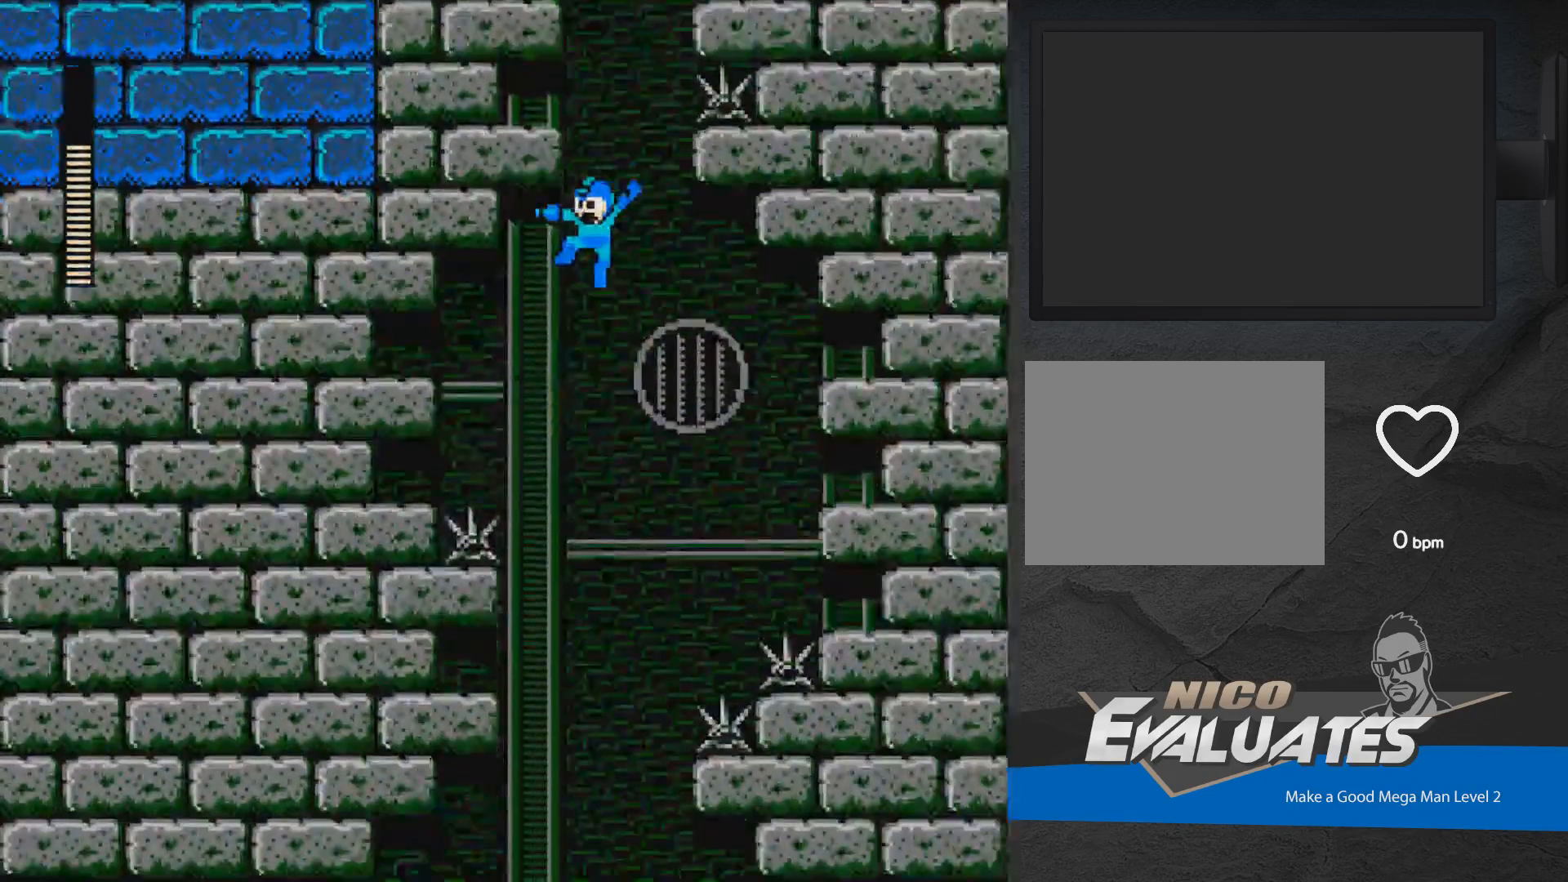
{"buttons": ["A", "DPAD_LEFT"], "events": [[200, "DPAD_LEFT", "up"], [200, "X", "down"], [383, "X", "up"], [400, "DPAD_LEFT", "down"]]}
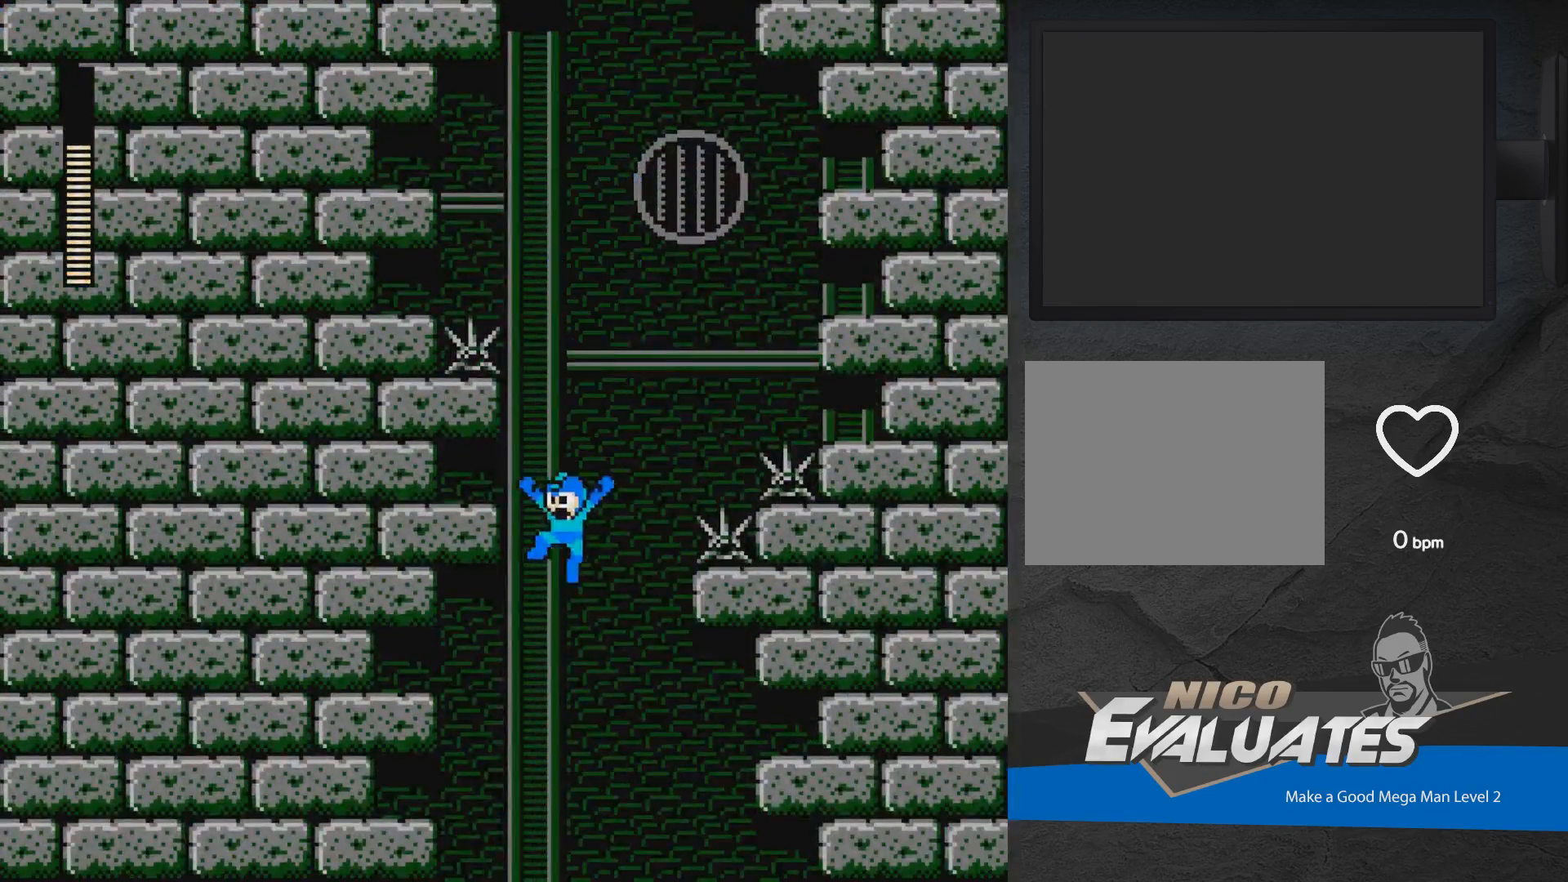
{"buttons": [], "events": [[67, "X", "down"], [167, "X", "up"], [267, "X", "down"], [317, "X", "up"], [350, "A", "up"], [383, "DPAD_LEFT", "up"], [400, "A", "down"], [433, "X", "down"], [483, "X", "up"], [500, "A", "up"]]}